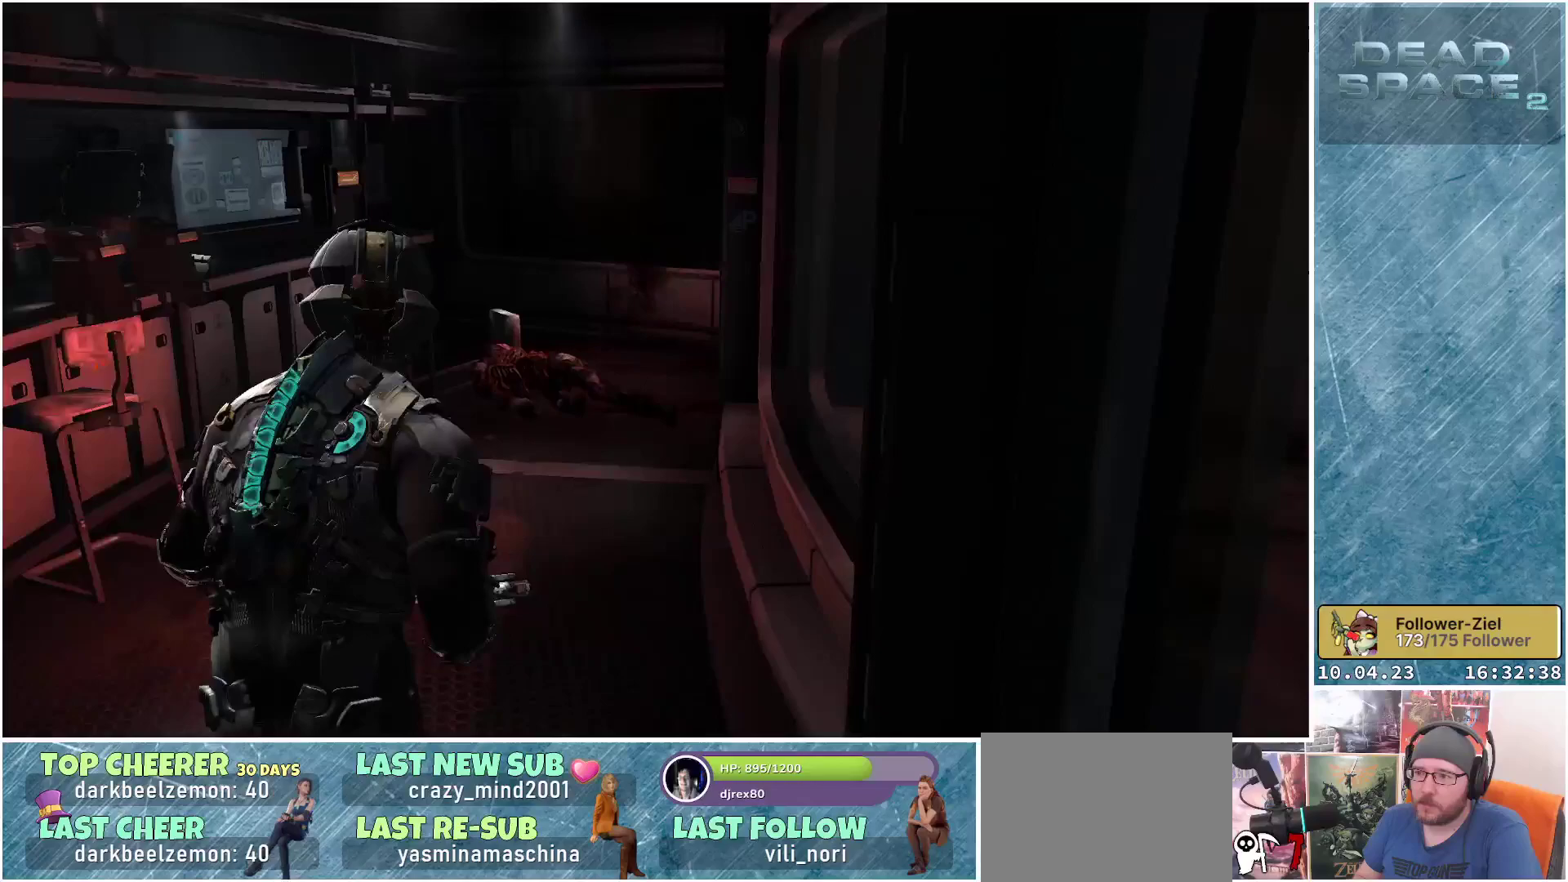
Gameplay with a controller (Xbox layout); each line is a JSON object with the inputs held at the frame after it. "events" lists button and stick changes between this image and that frame as [ms after this image, input, new state], when the widget could be followed in between. Not read: Z.
{"buttons": [], "left_stick": "up-left", "right_stick": "center", "events": []}
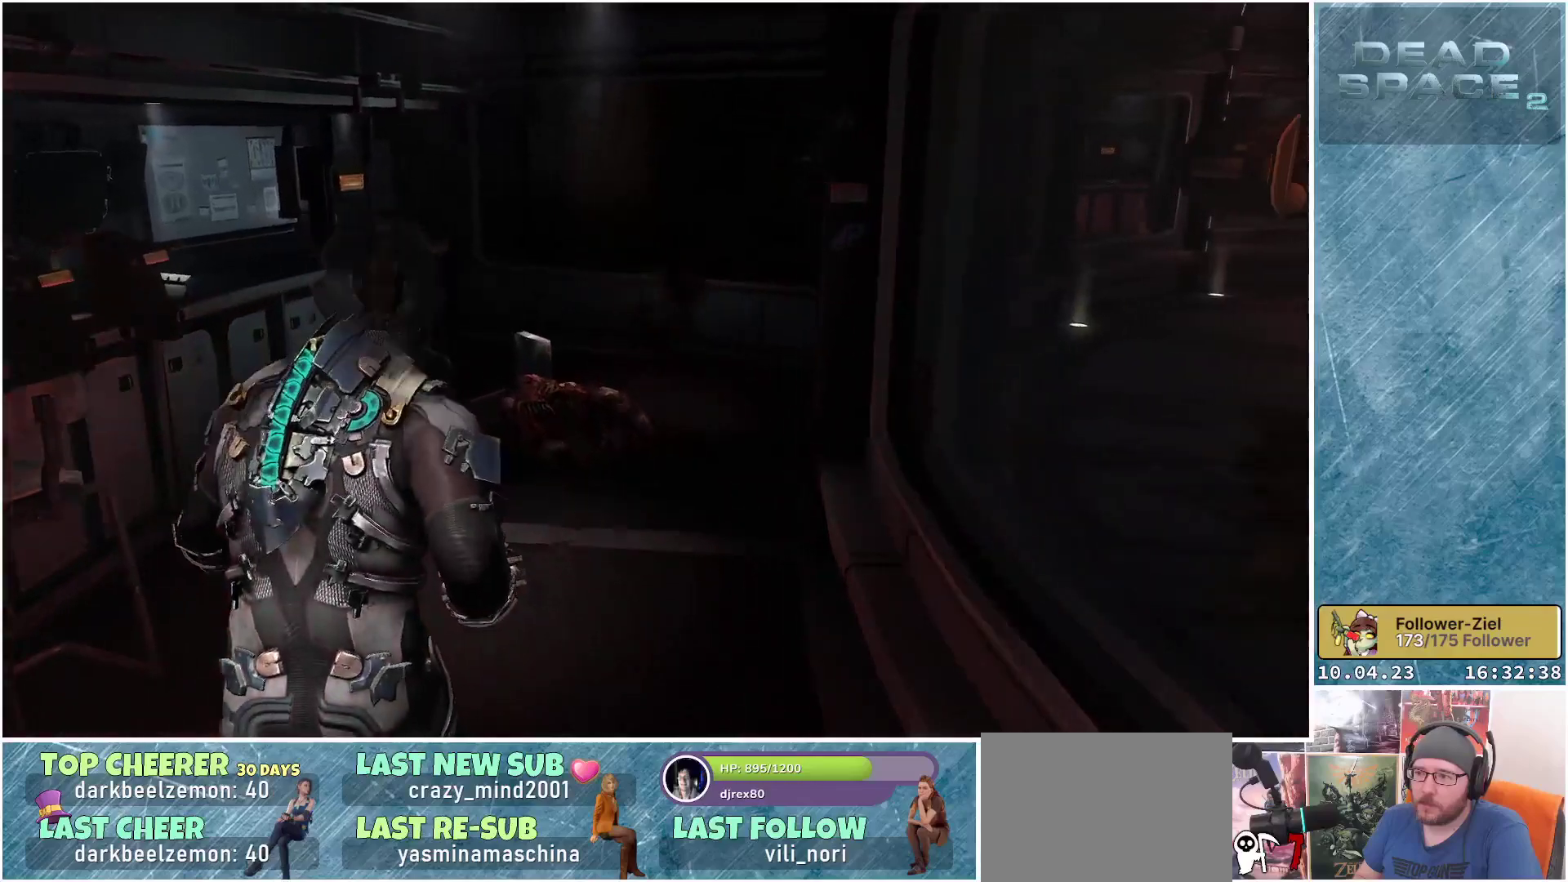
{"buttons": [], "left_stick": "up", "right_stick": "center", "events": [[167, "L3", "down"], [283, "L3", "up"], [317, "left_stick", "up"]]}
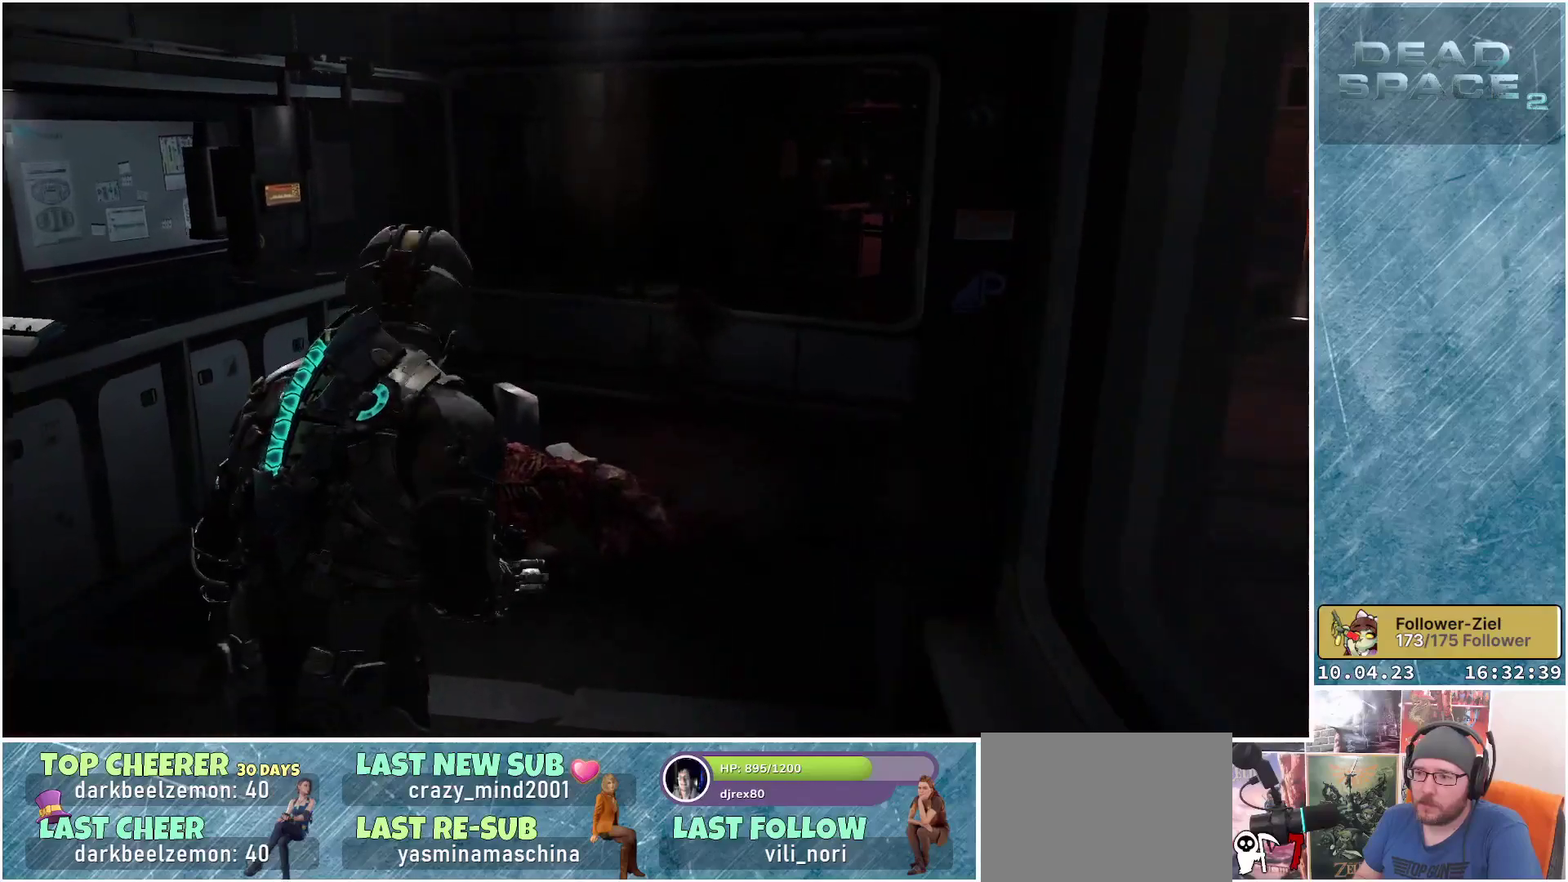
{"buttons": [], "left_stick": "up-left", "right_stick": "right", "events": [[183, "left_stick", "up-left"], [283, "right_stick", "right"]]}
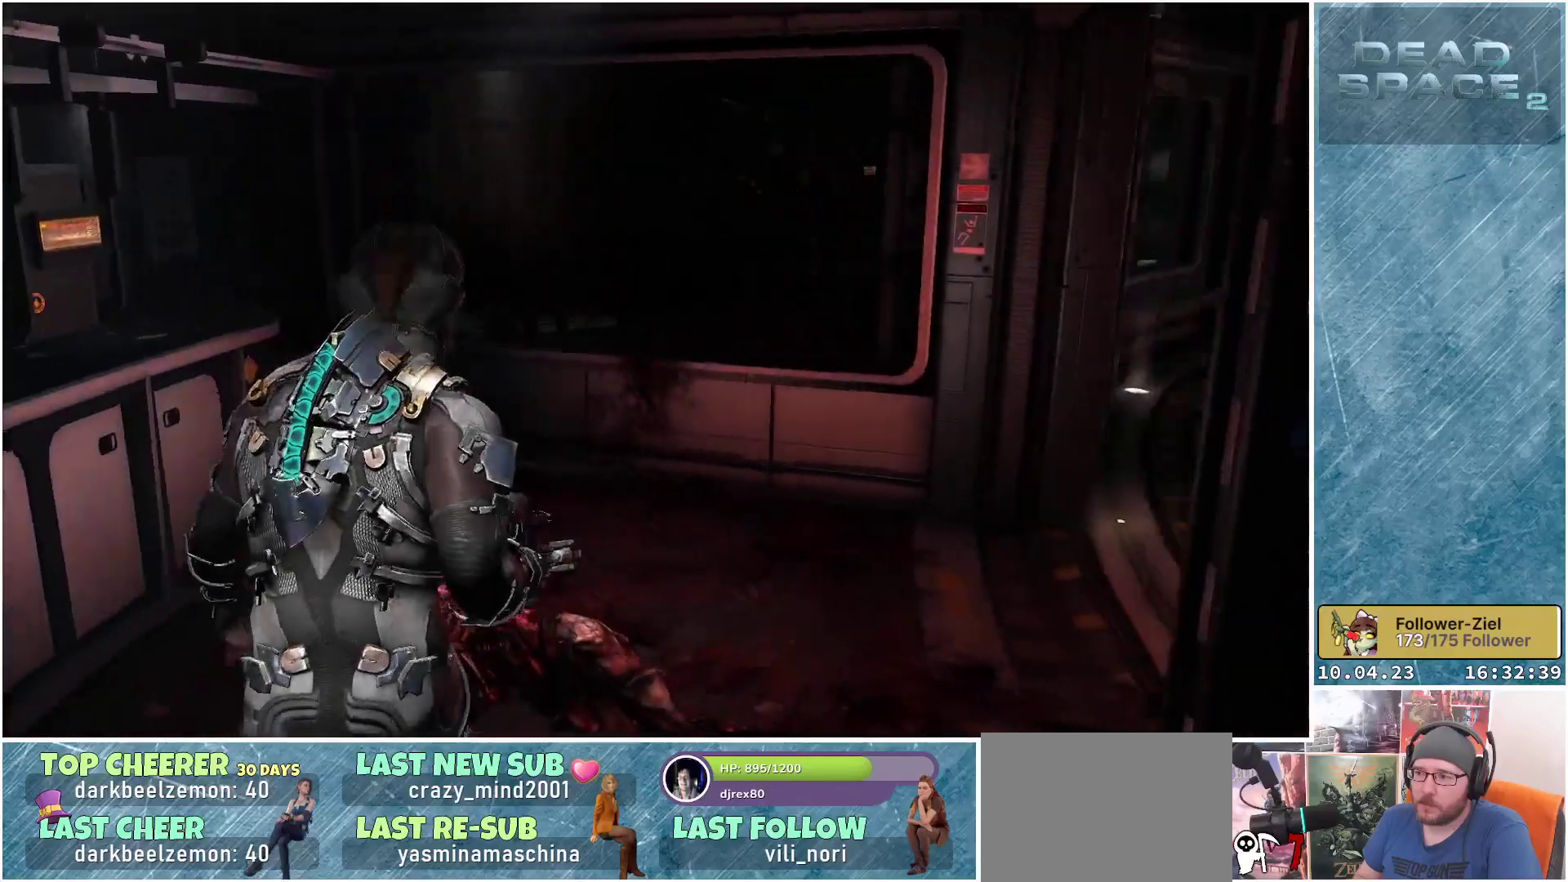
{"buttons": [], "left_stick": "up-left", "right_stick": "center", "events": [[300, "right_stick", "center"]]}
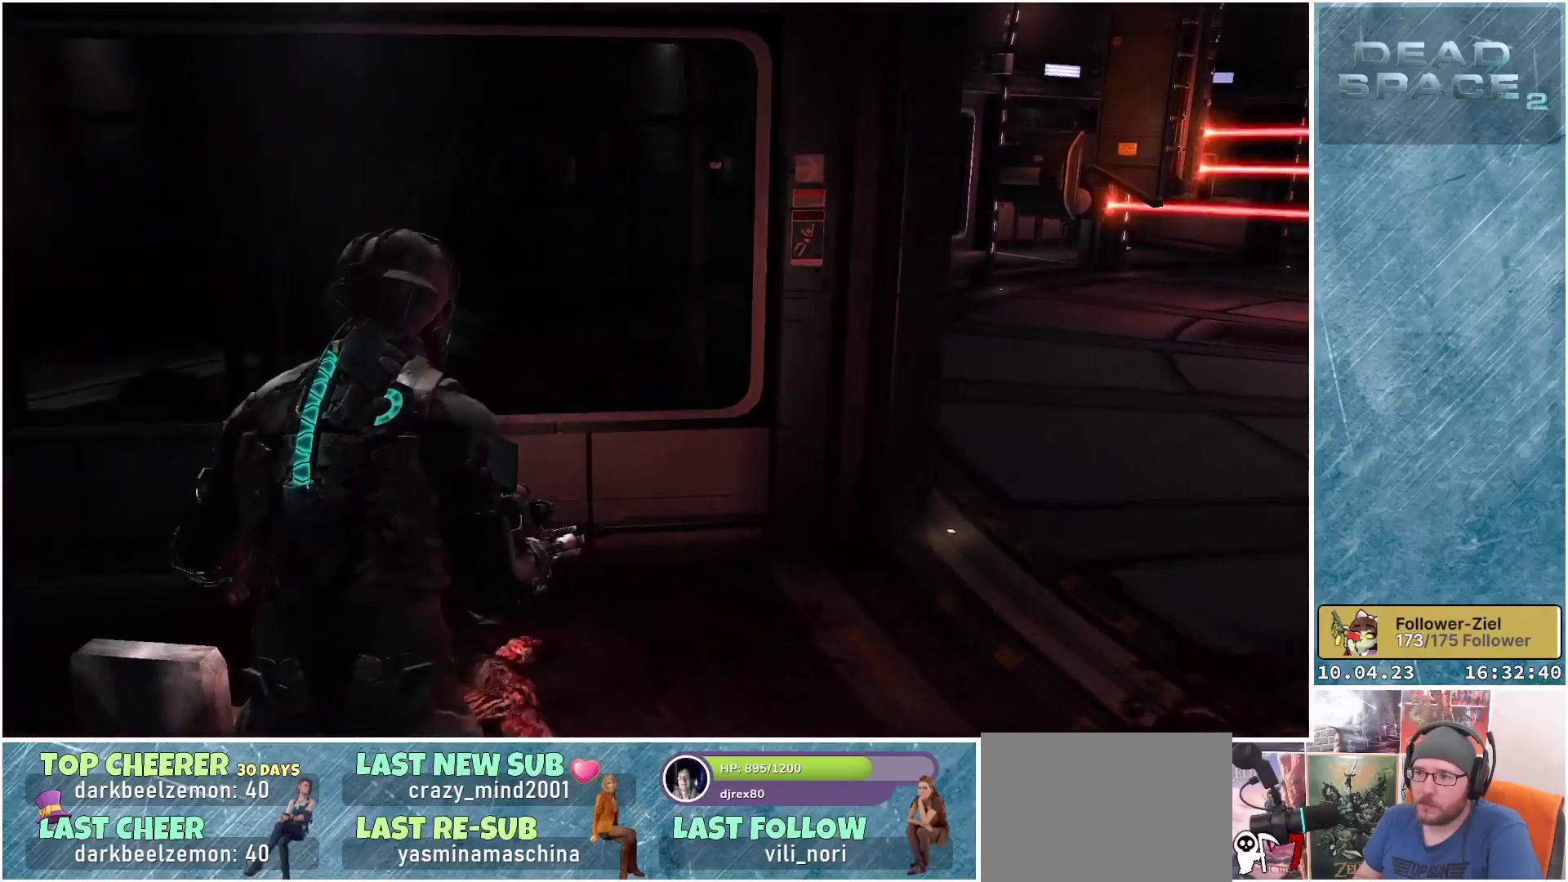
{"buttons": [], "left_stick": "left", "right_stick": "center", "events": [[217, "left_stick", "left"]]}
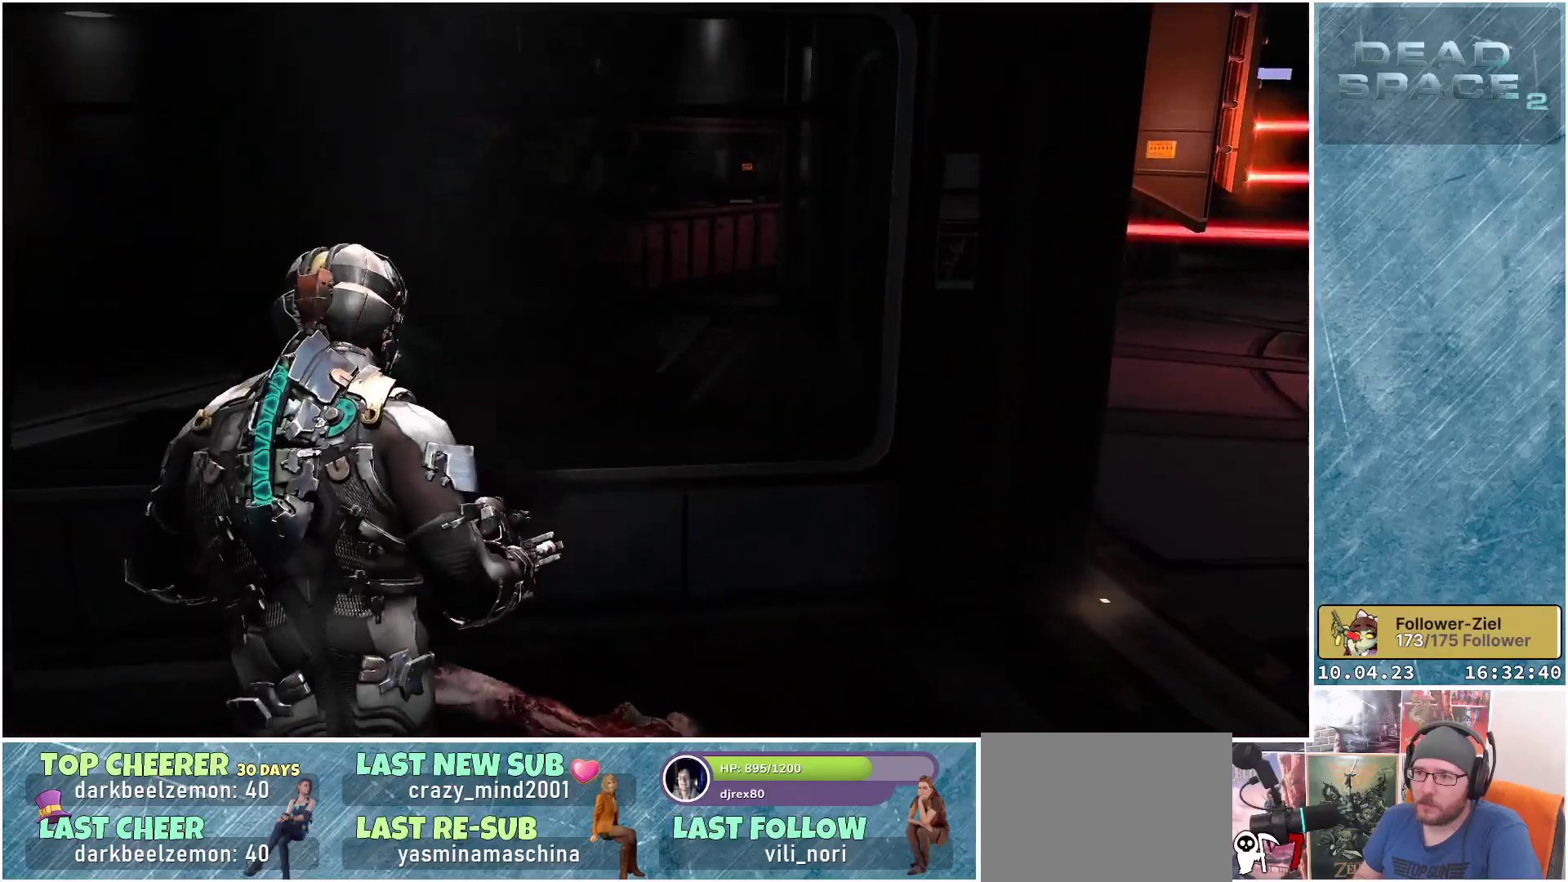
{"buttons": [], "left_stick": "left", "right_stick": "right", "events": [[150, "right_stick", "right"]]}
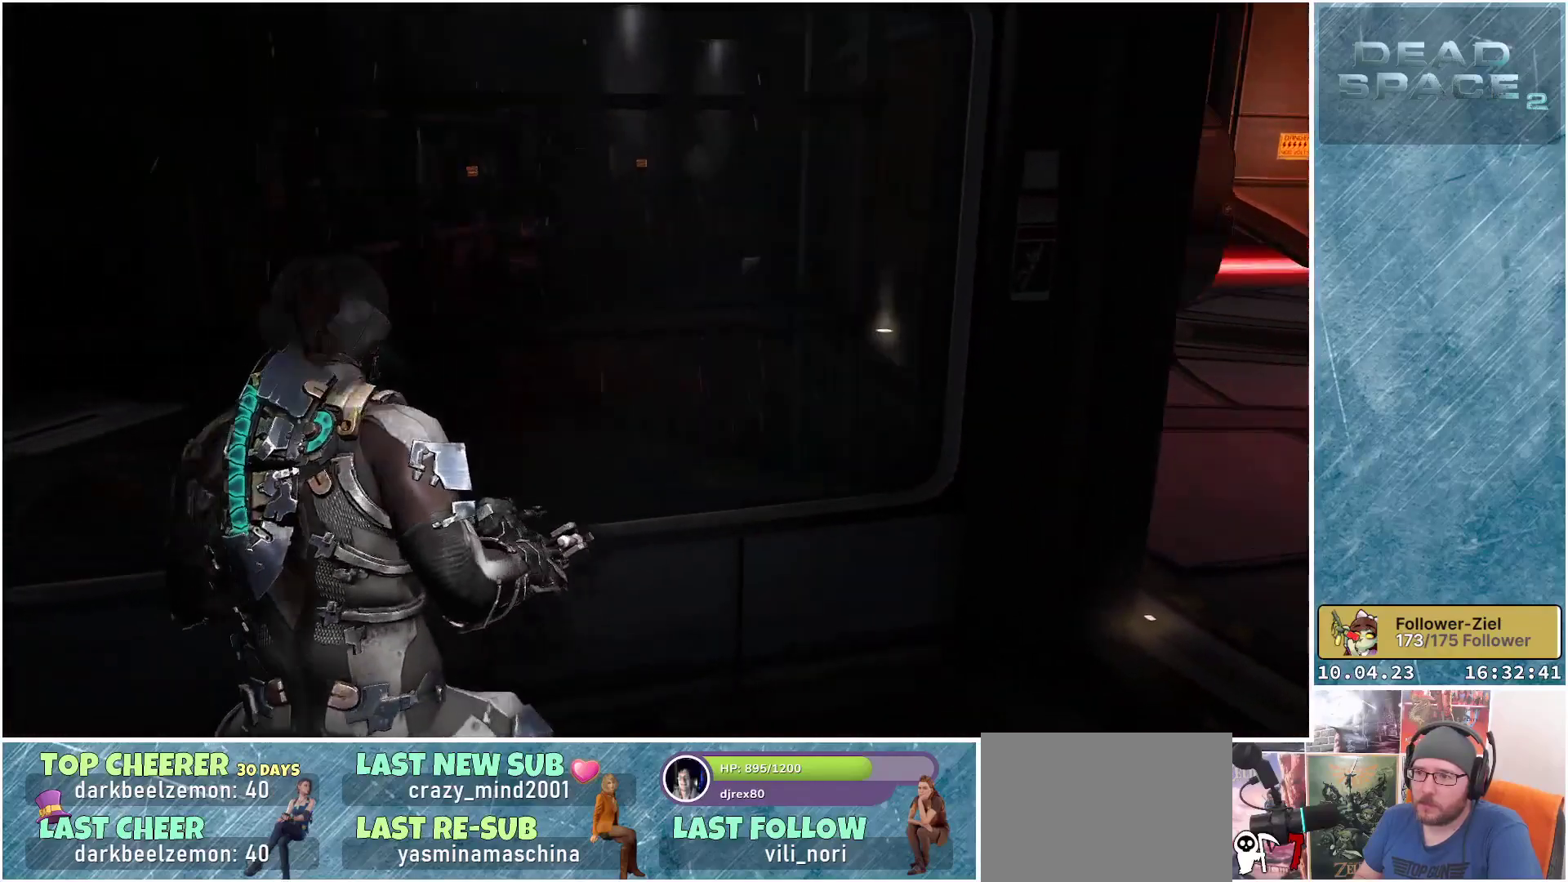
{"buttons": [], "left_stick": "down-left", "right_stick": "center", "events": [[350, "right_stick", "center"], [417, "left_stick", "down-left"]]}
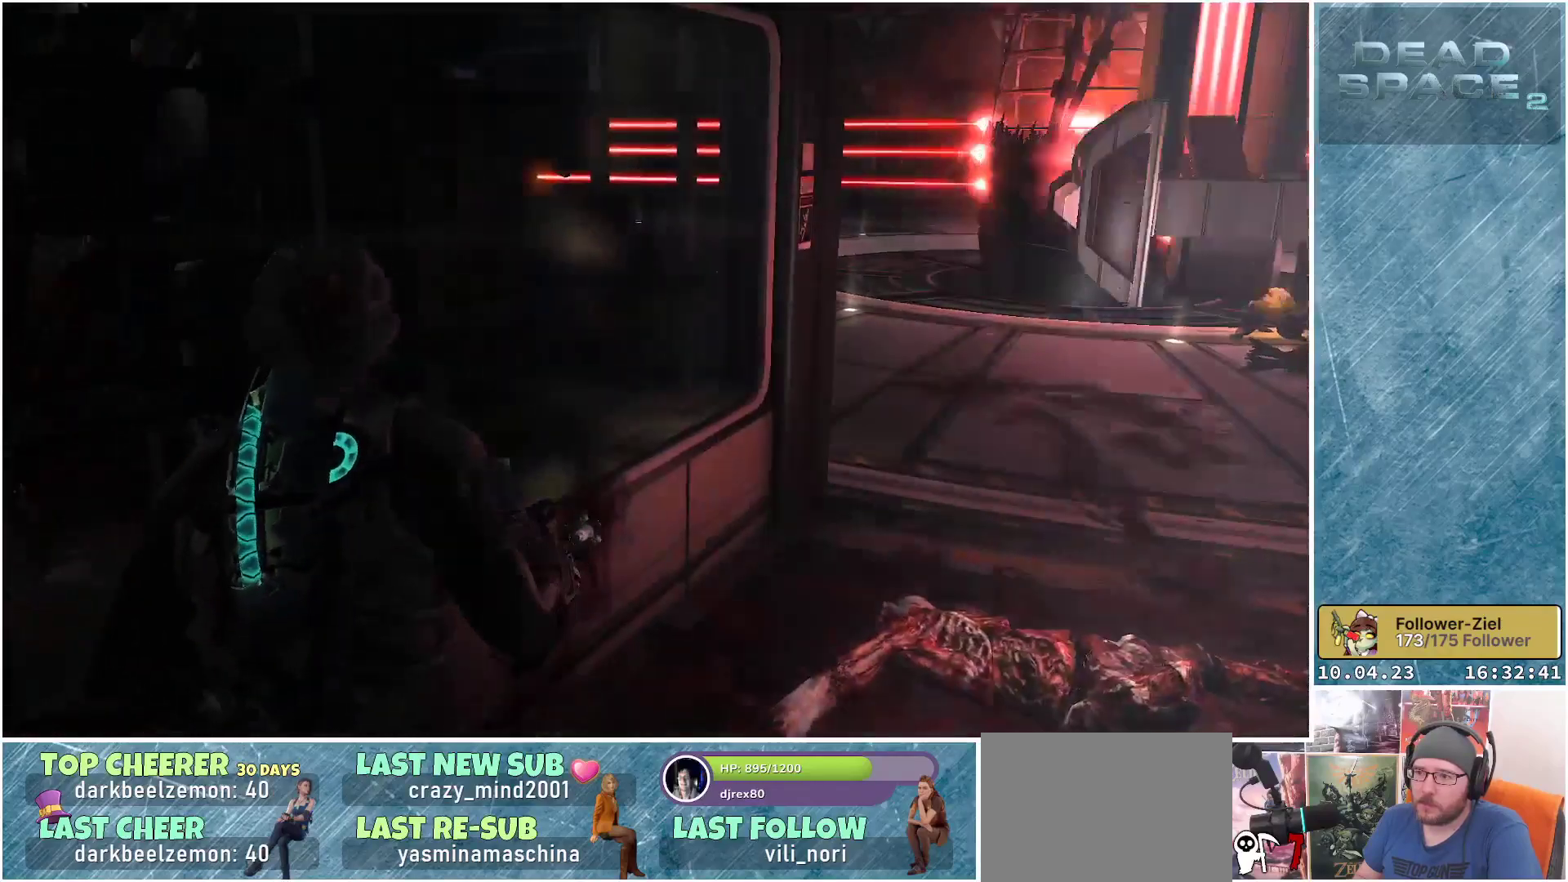
{"buttons": [], "left_stick": "center", "right_stick": "left", "events": [[350, "left_stick", "center"], [383, "right_stick", "left"]]}
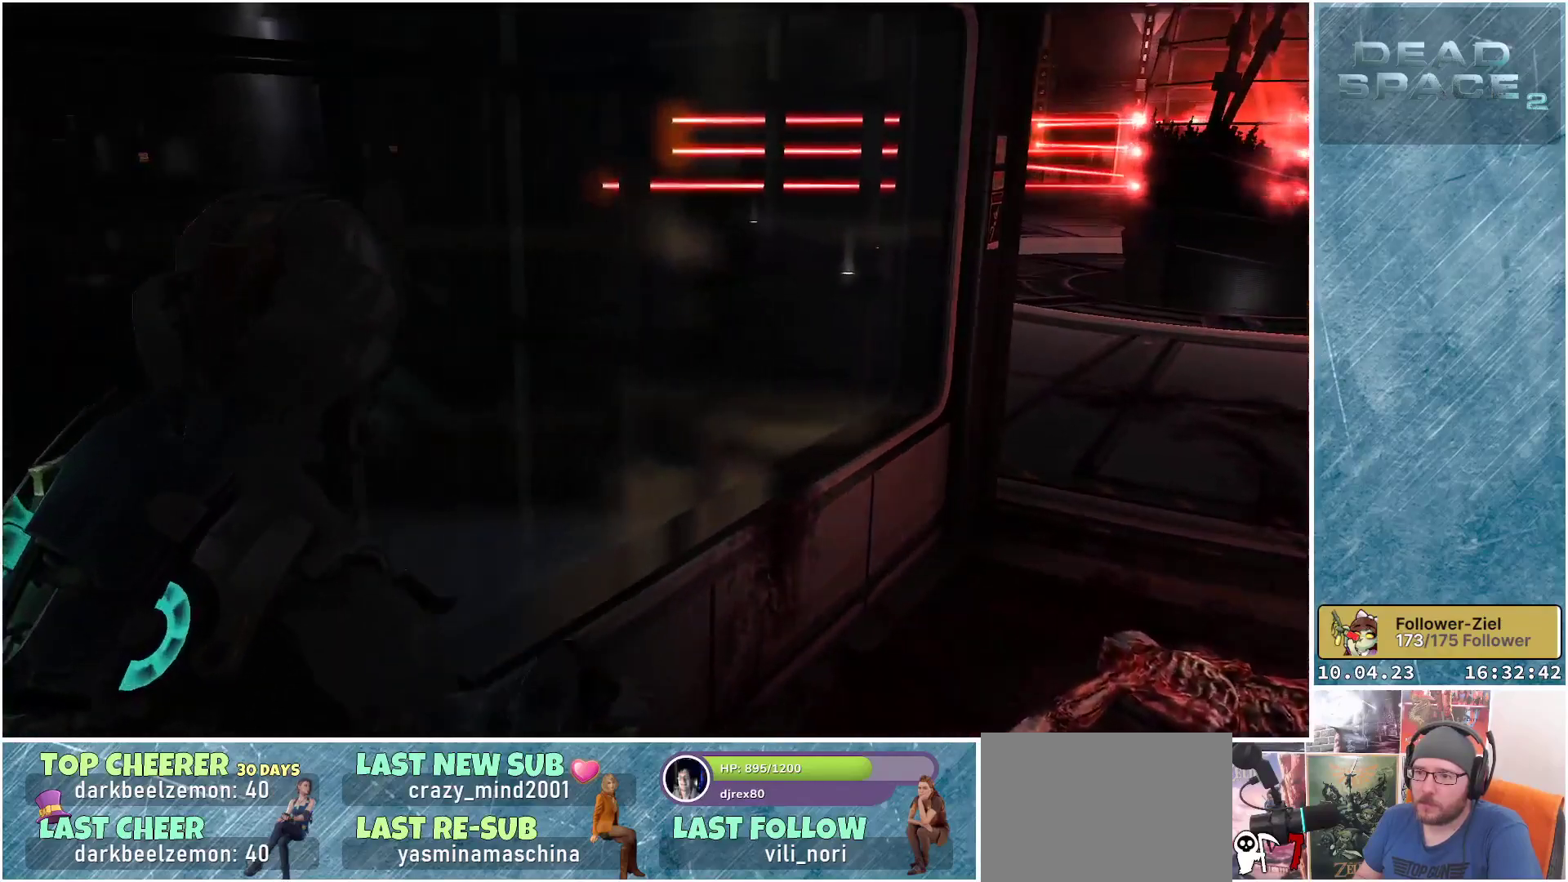
{"buttons": [], "left_stick": "center", "right_stick": "right", "events": [[150, "right_stick", "center"], [383, "right_stick", "right"]]}
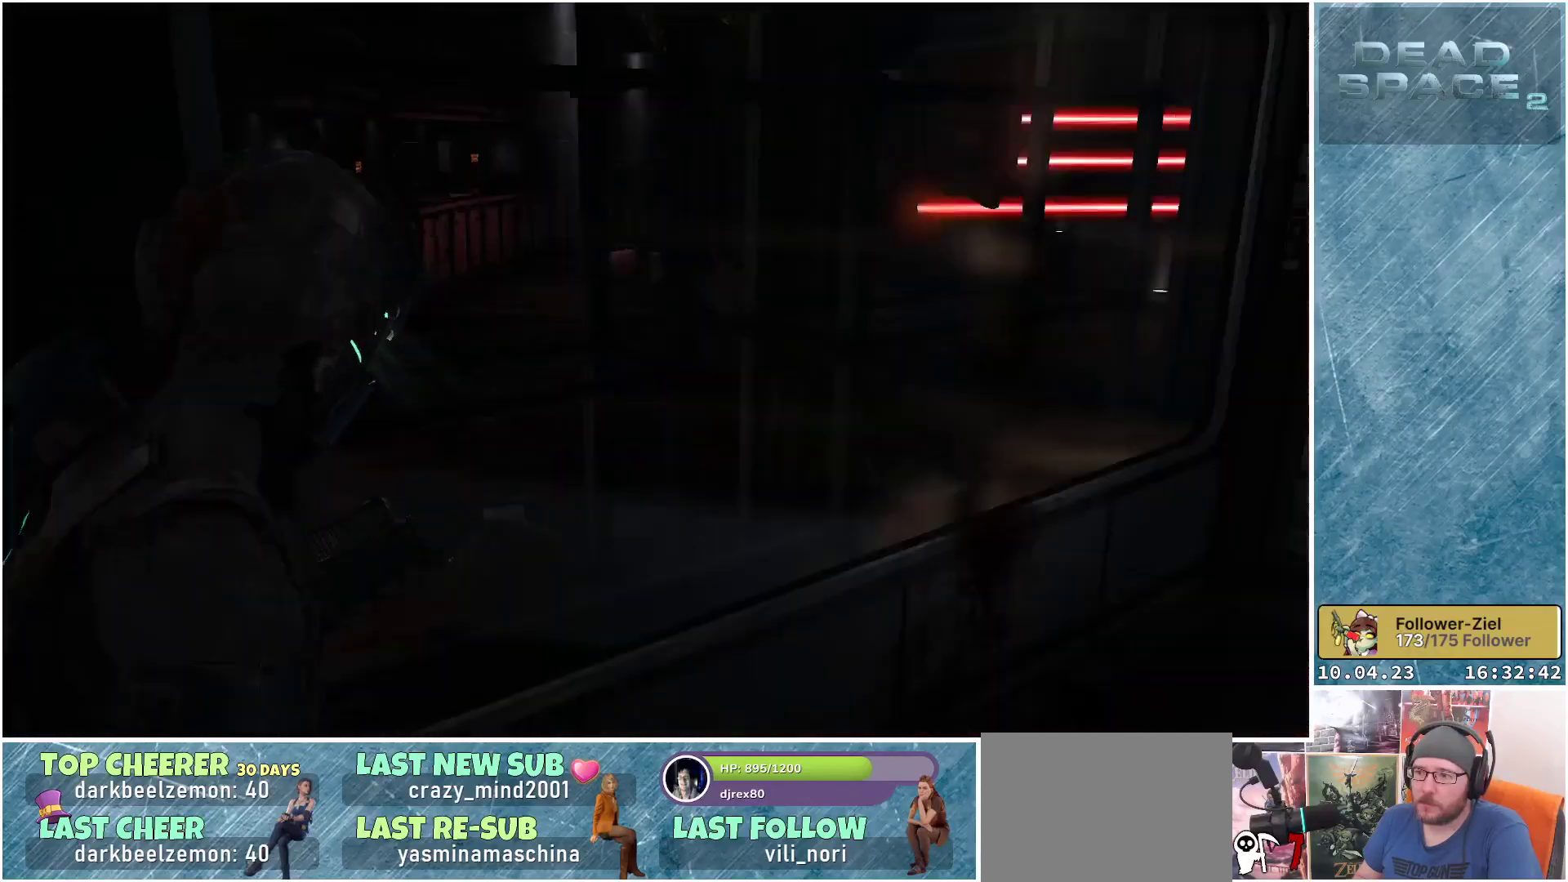
{"buttons": ["L2"], "left_stick": "up-left", "right_stick": "center", "events": [[133, "left_stick", "left"], [283, "L2", "down"], [317, "right_stick", "center"], [367, "left_stick", "up-left"]]}
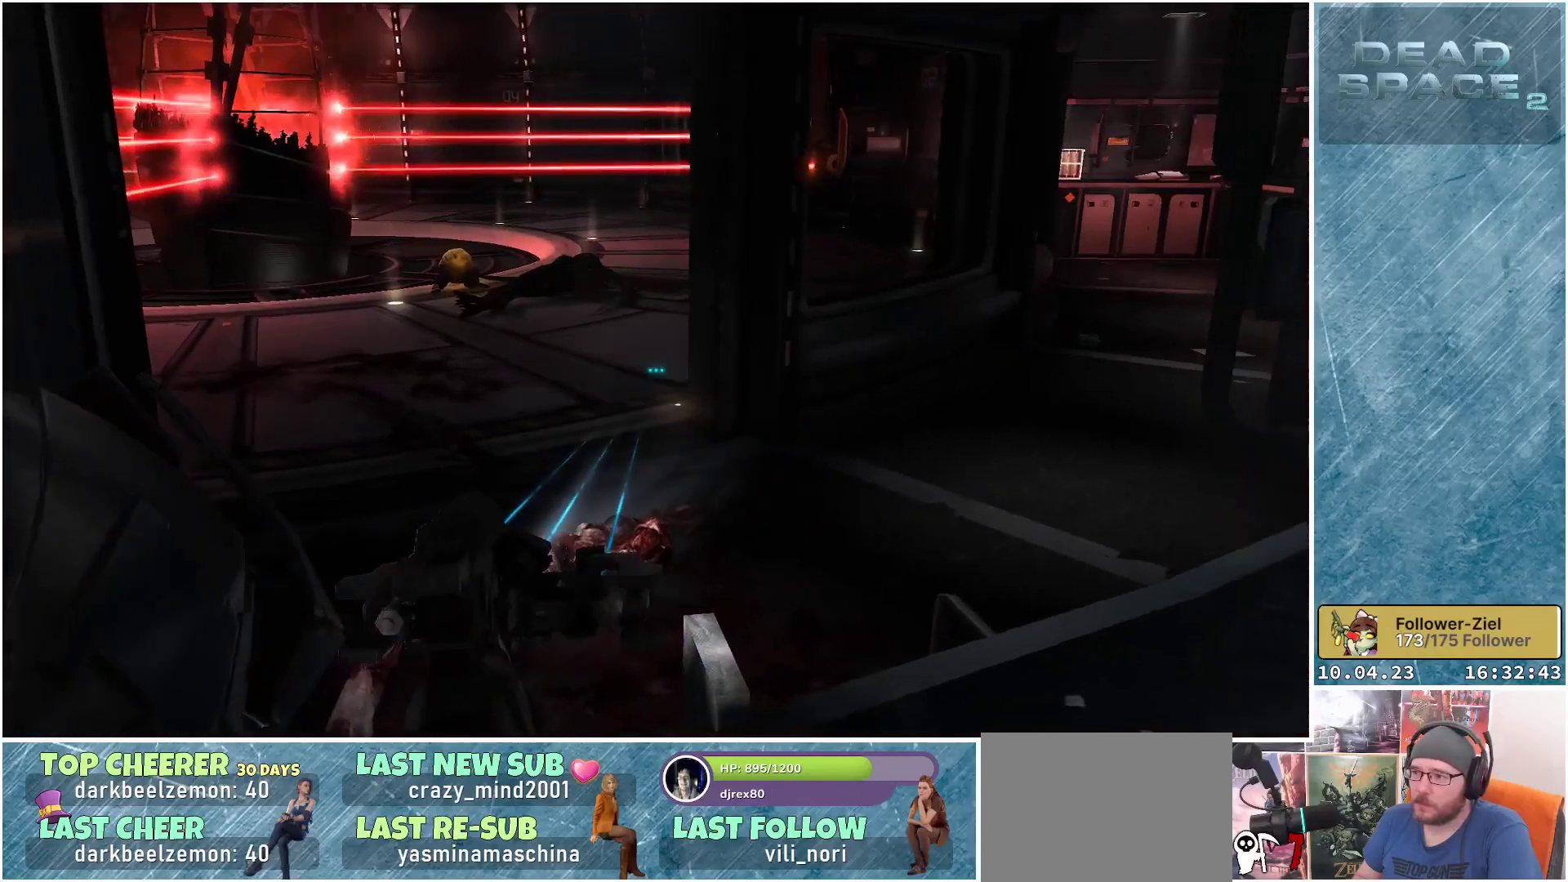
{"buttons": ["L2"], "left_stick": "up-left", "right_stick": "up-left", "events": [[217, "right_stick", "up-left"]]}
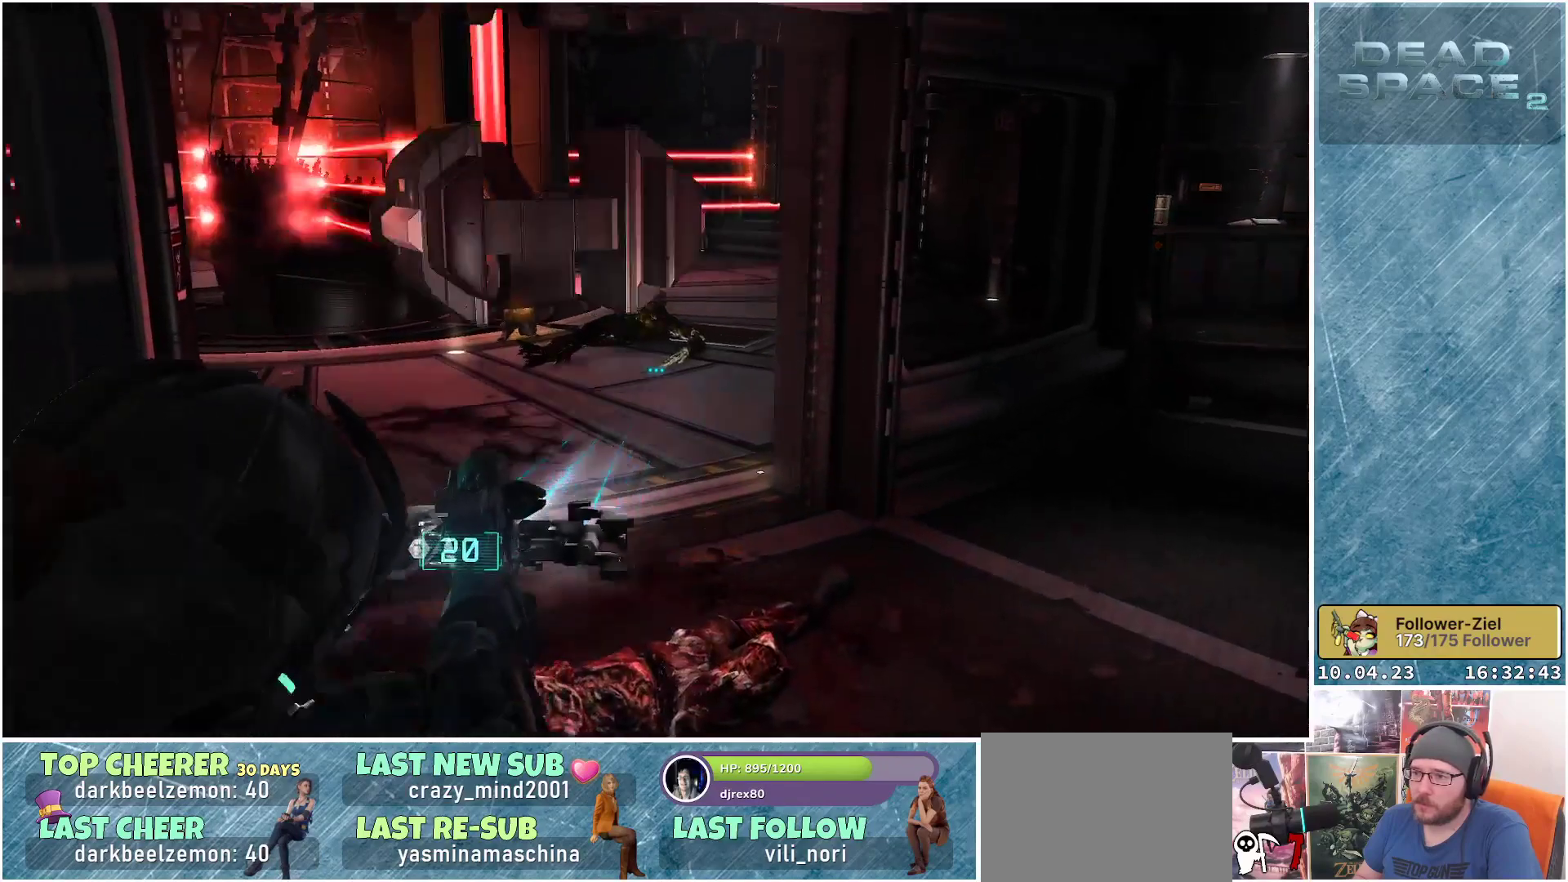
{"buttons": ["L2"], "left_stick": "center", "right_stick": "left", "events": [[117, "left_stick", "up"], [217, "right_stick", "left"], [233, "left_stick", "center"]]}
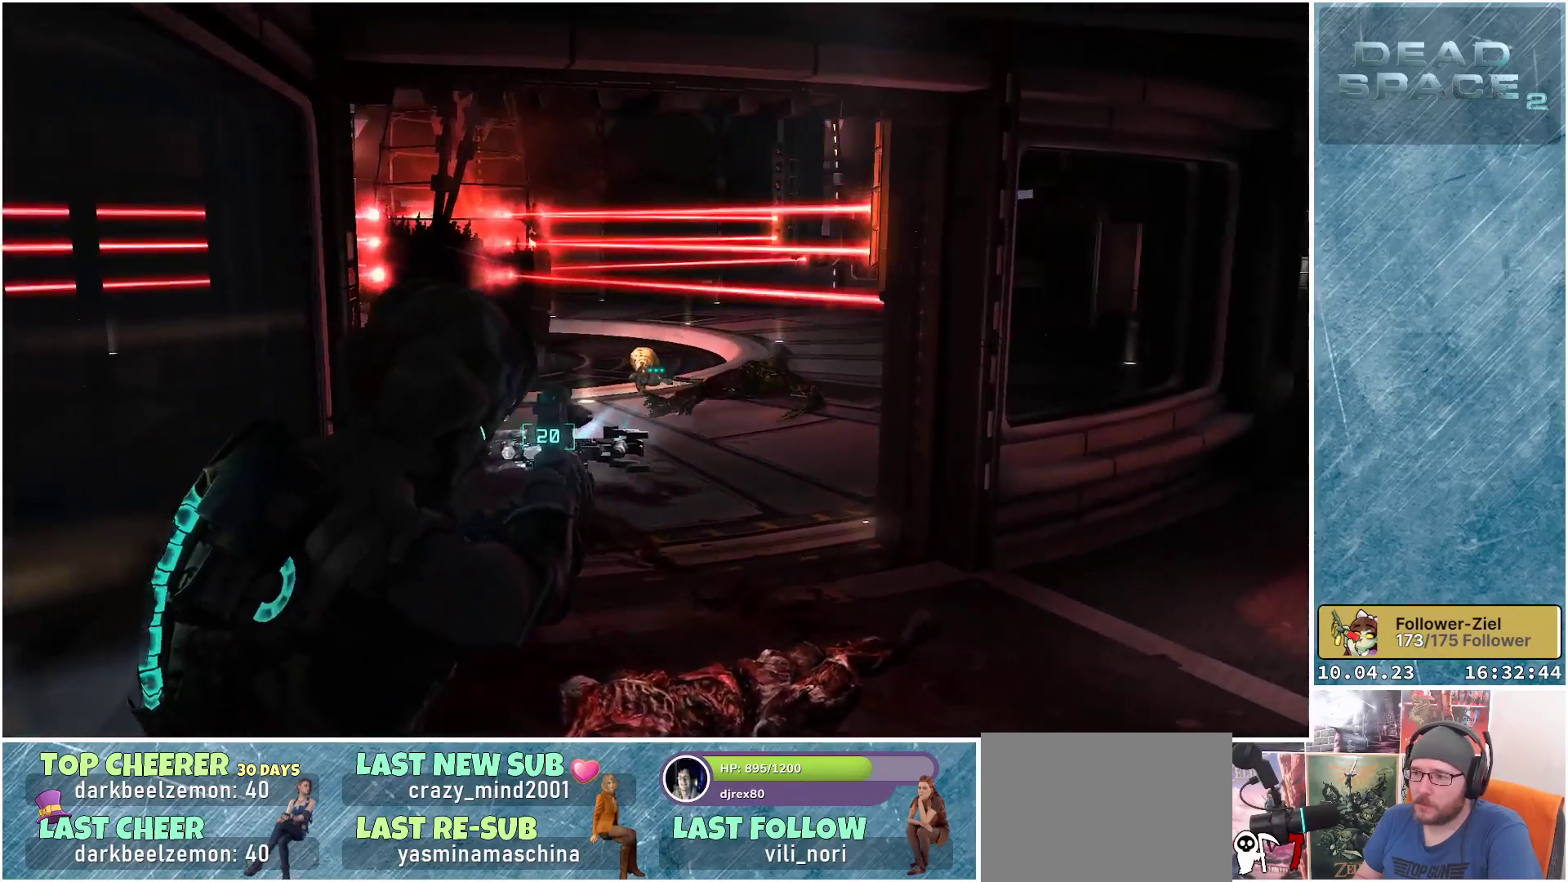
{"buttons": ["L2"], "left_stick": "center", "right_stick": "center", "events": [[133, "right_stick", "center"], [183, "R2", "down"], [300, "R2", "up"]]}
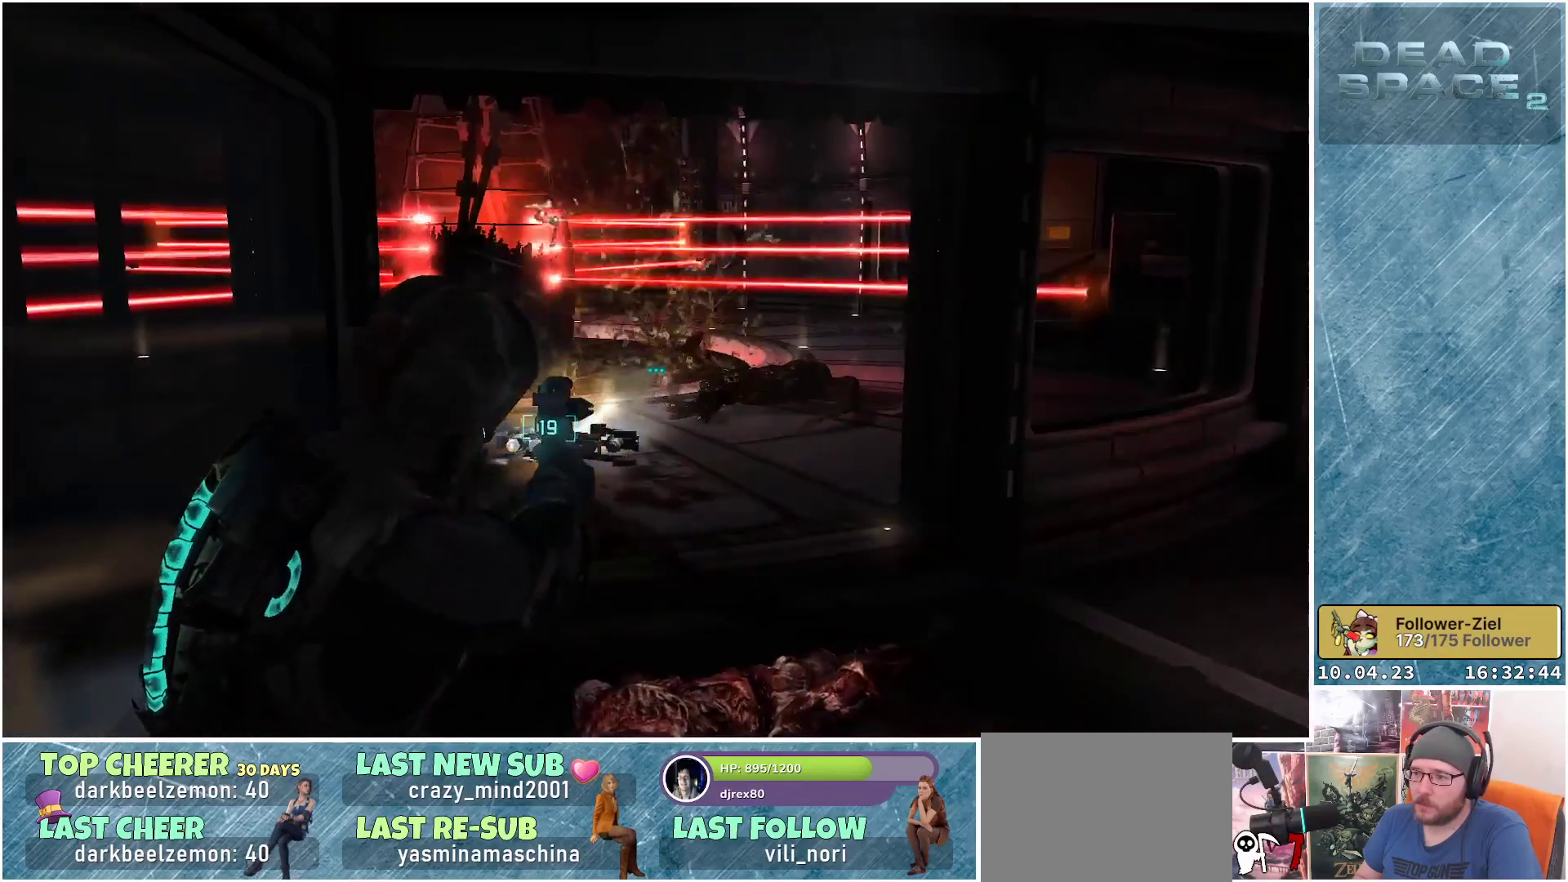
{"buttons": ["L2"], "left_stick": "center", "right_stick": "right", "events": [[150, "right_stick", "right"]]}
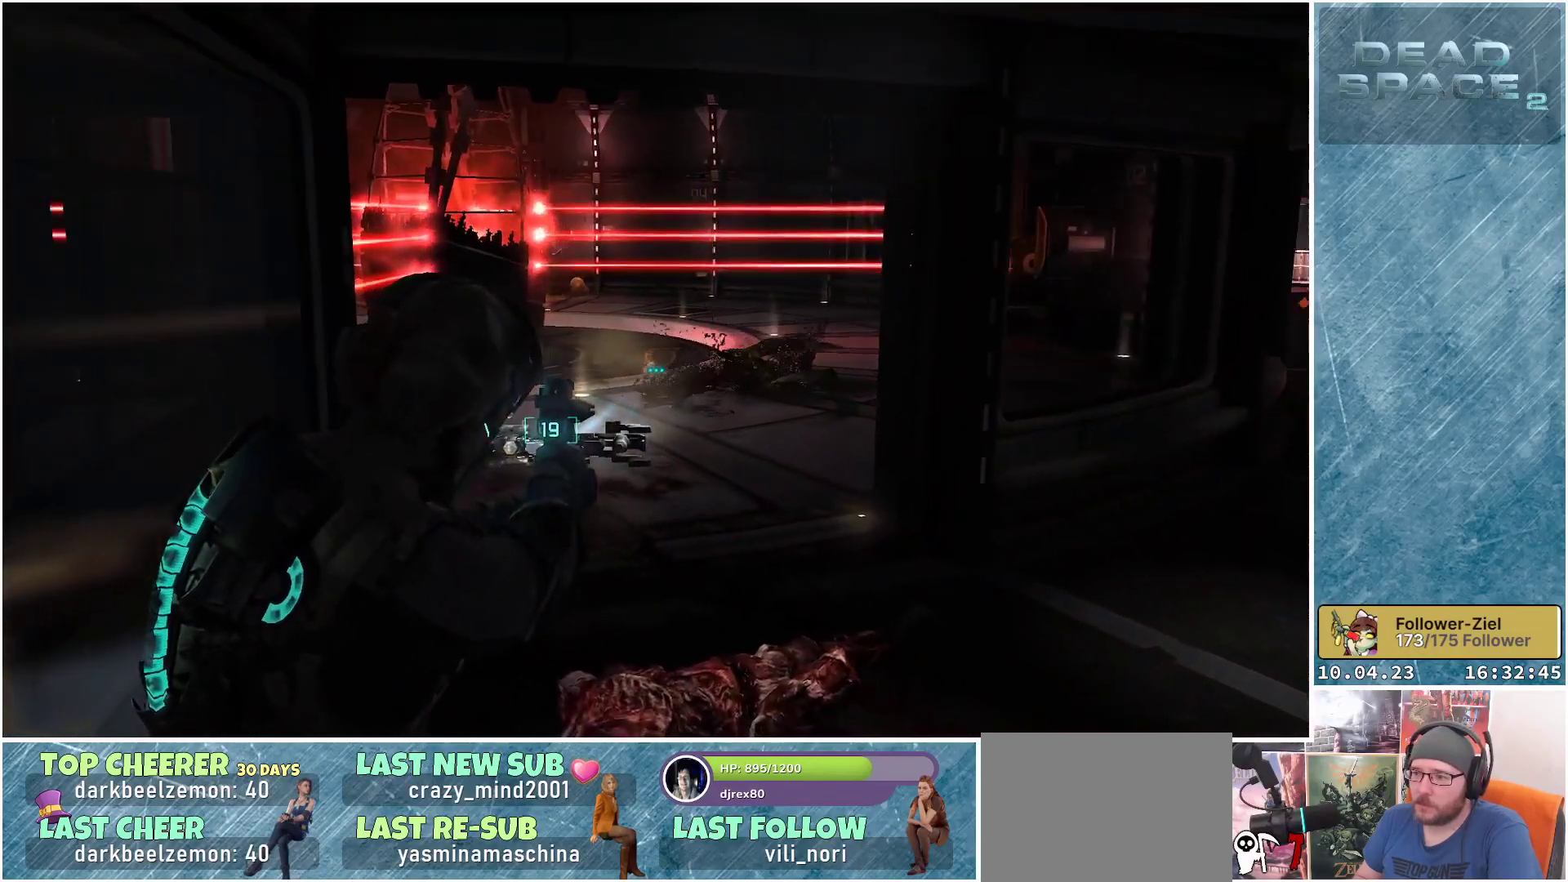
{"buttons": ["L2"], "left_stick": "center", "right_stick": "right", "events": []}
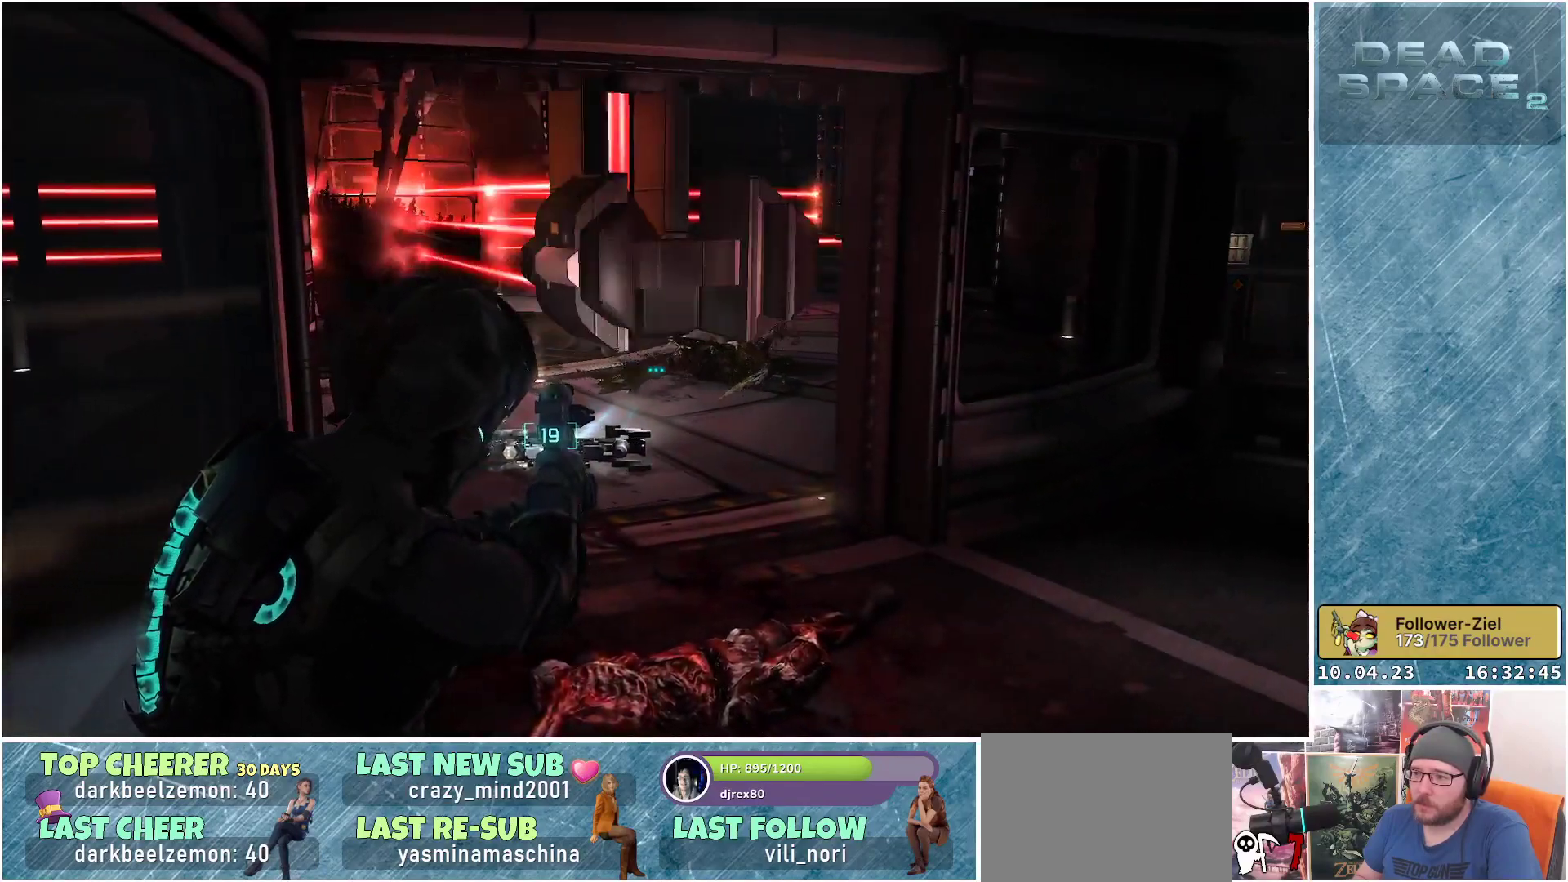
{"buttons": ["L2"], "left_stick": "center", "right_stick": "right", "events": []}
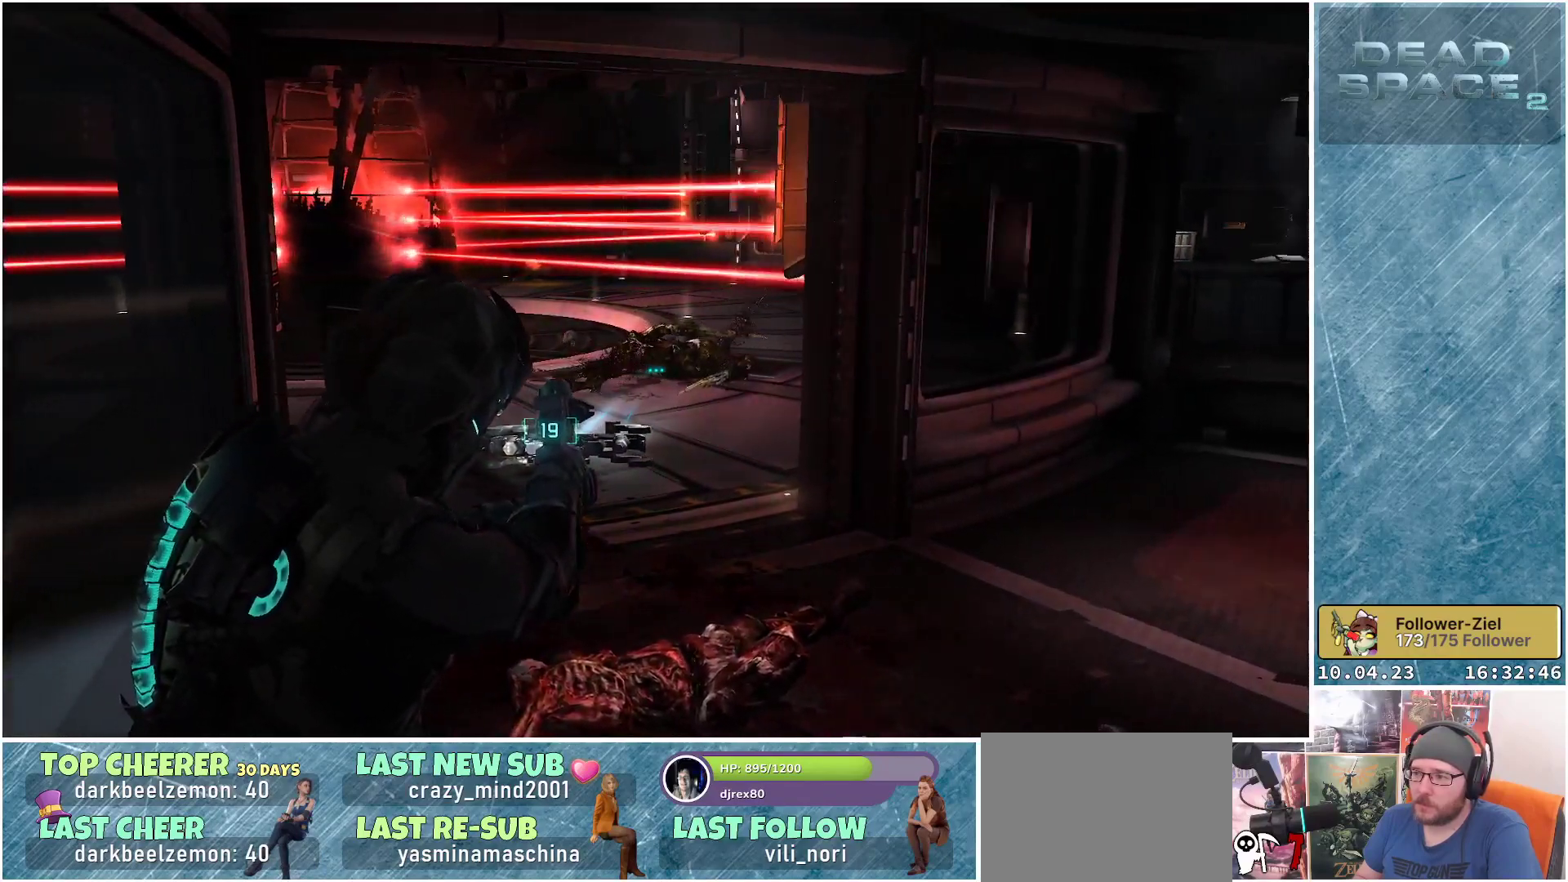
{"buttons": ["L2"], "left_stick": "center", "right_stick": "center", "events": [[233, "right_stick", "center"]]}
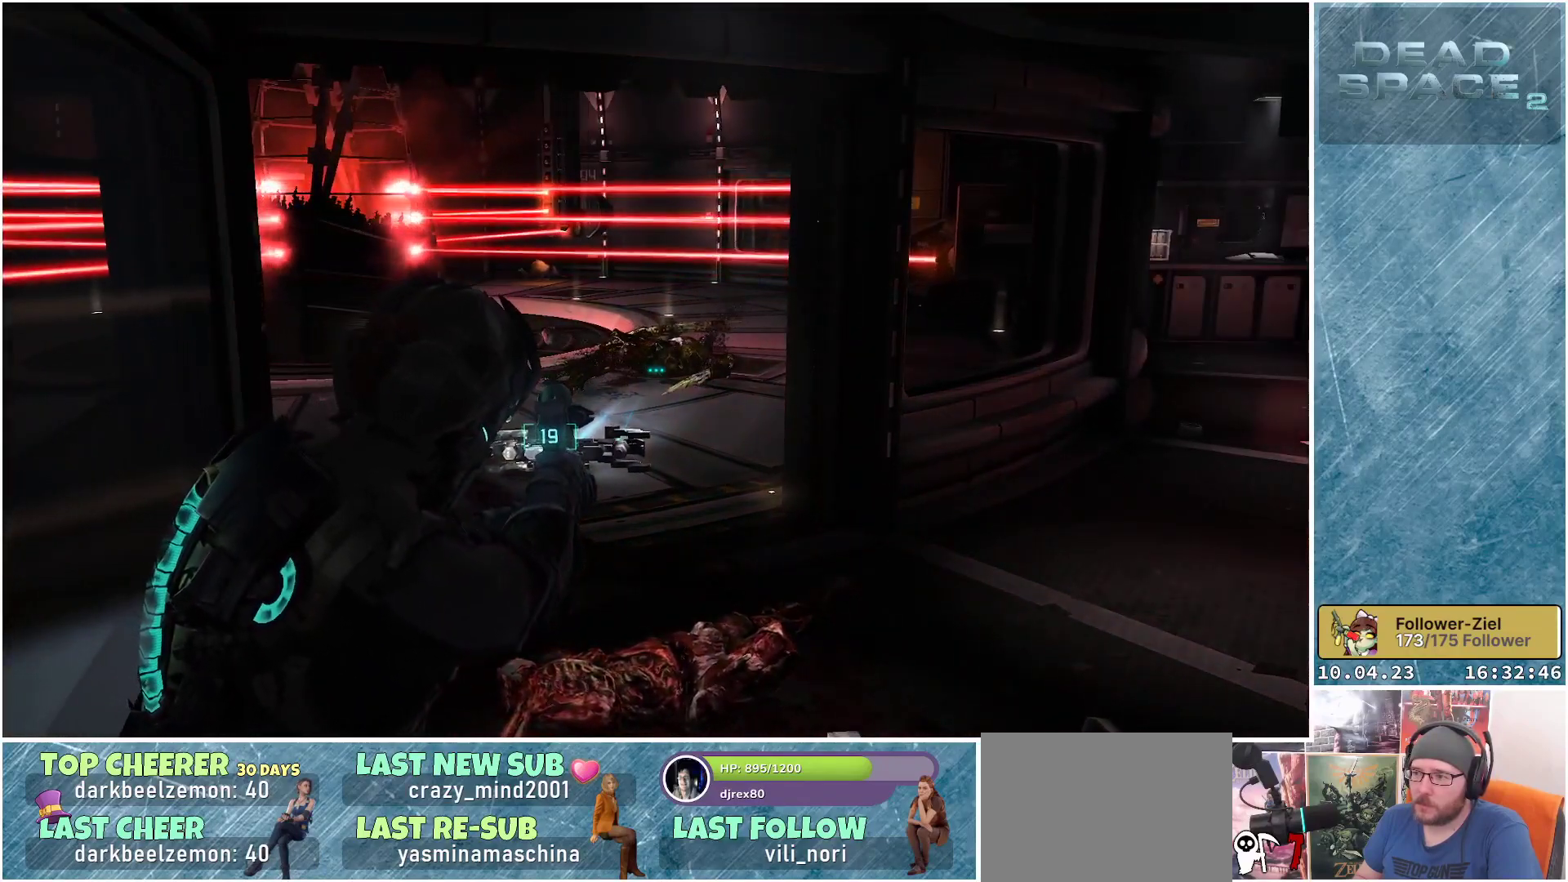
{"buttons": ["L2"], "left_stick": "center", "right_stick": "center", "events": [[67, "right_stick", "left"], [367, "right_stick", "center"]]}
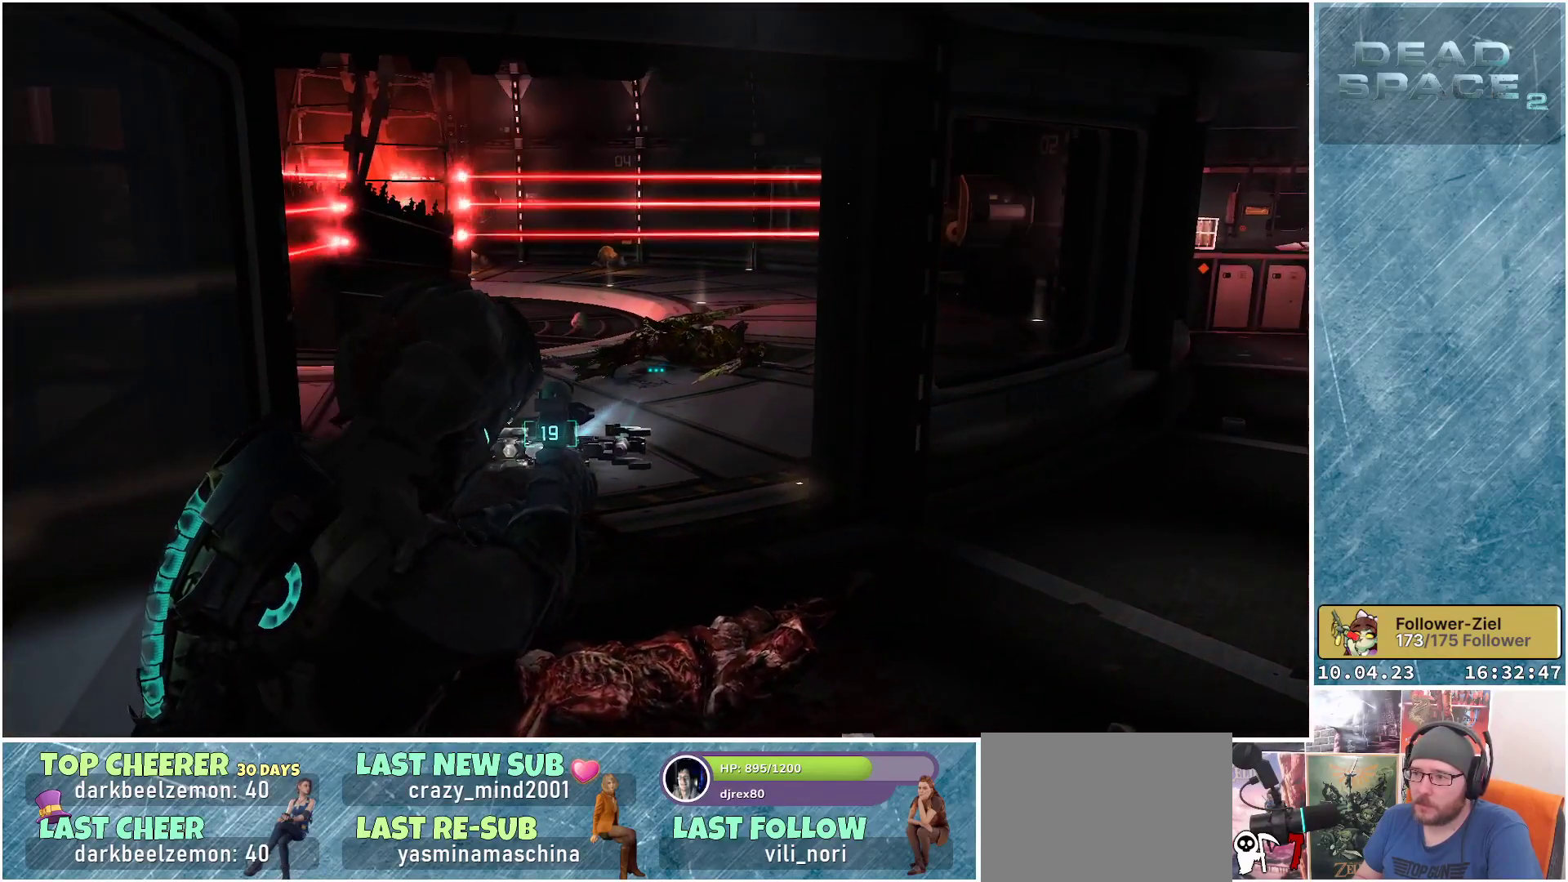
{"buttons": ["L2"], "left_stick": "center", "right_stick": "center", "events": []}
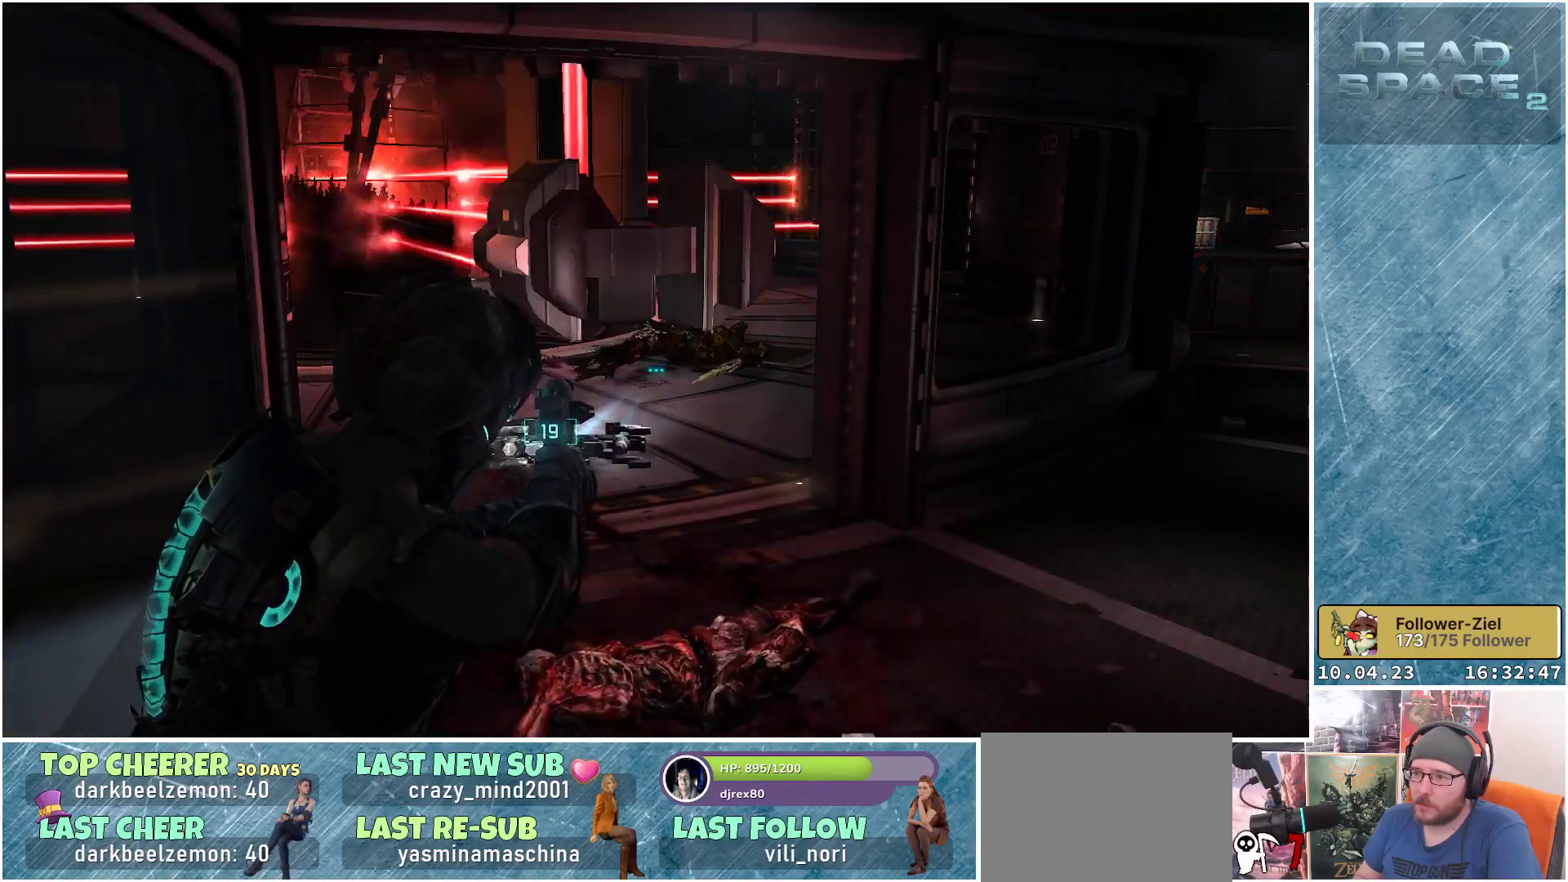
{"buttons": ["L2"], "left_stick": "center", "right_stick": "center", "events": []}
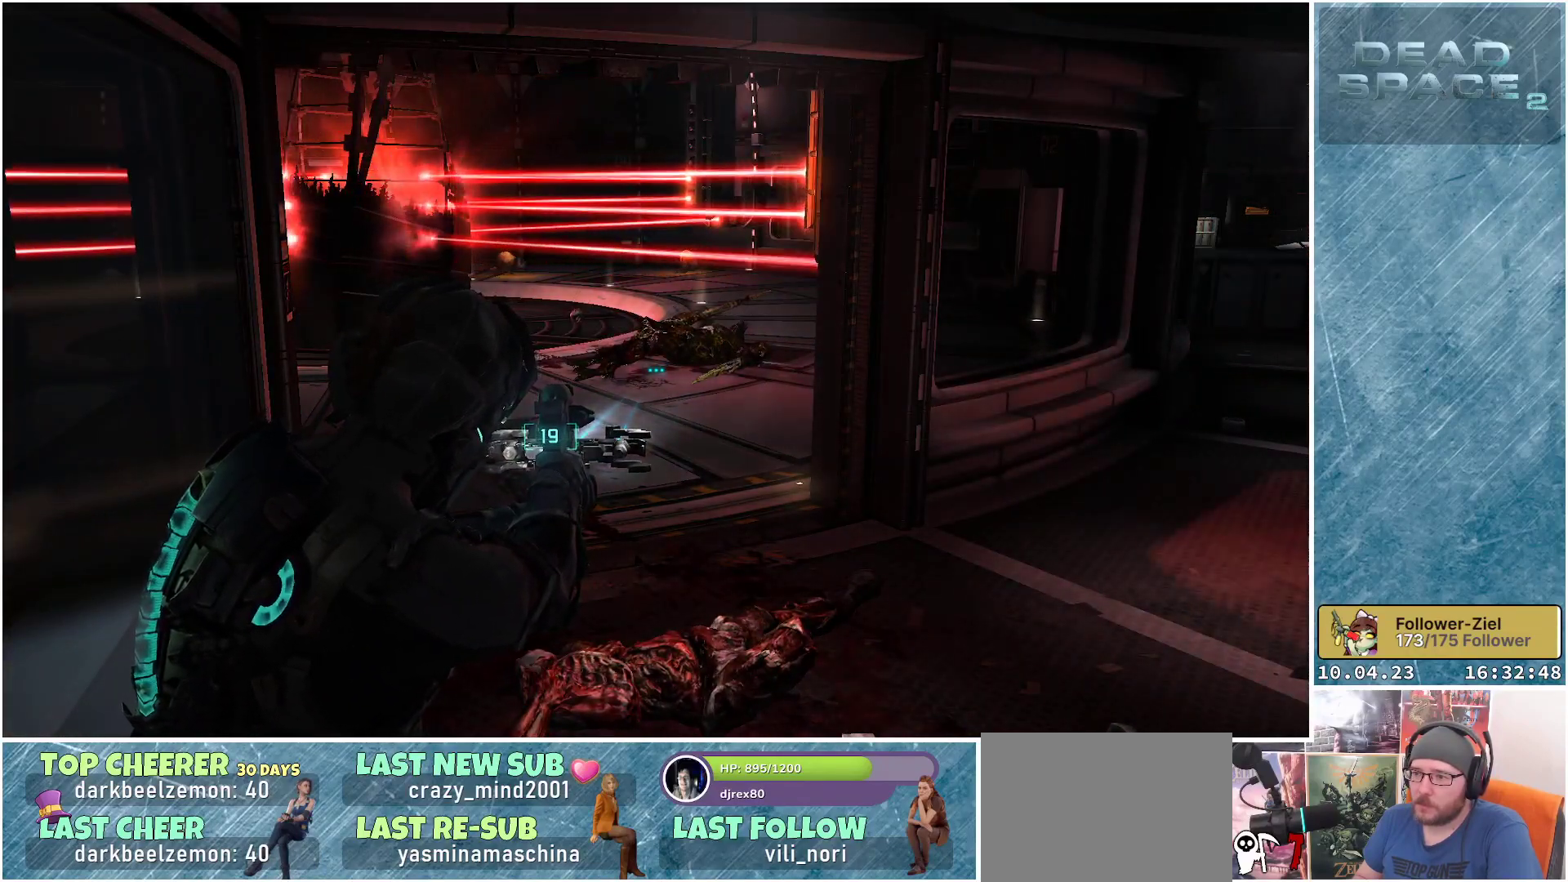
{"buttons": ["L2"], "left_stick": "center", "right_stick": "center", "events": []}
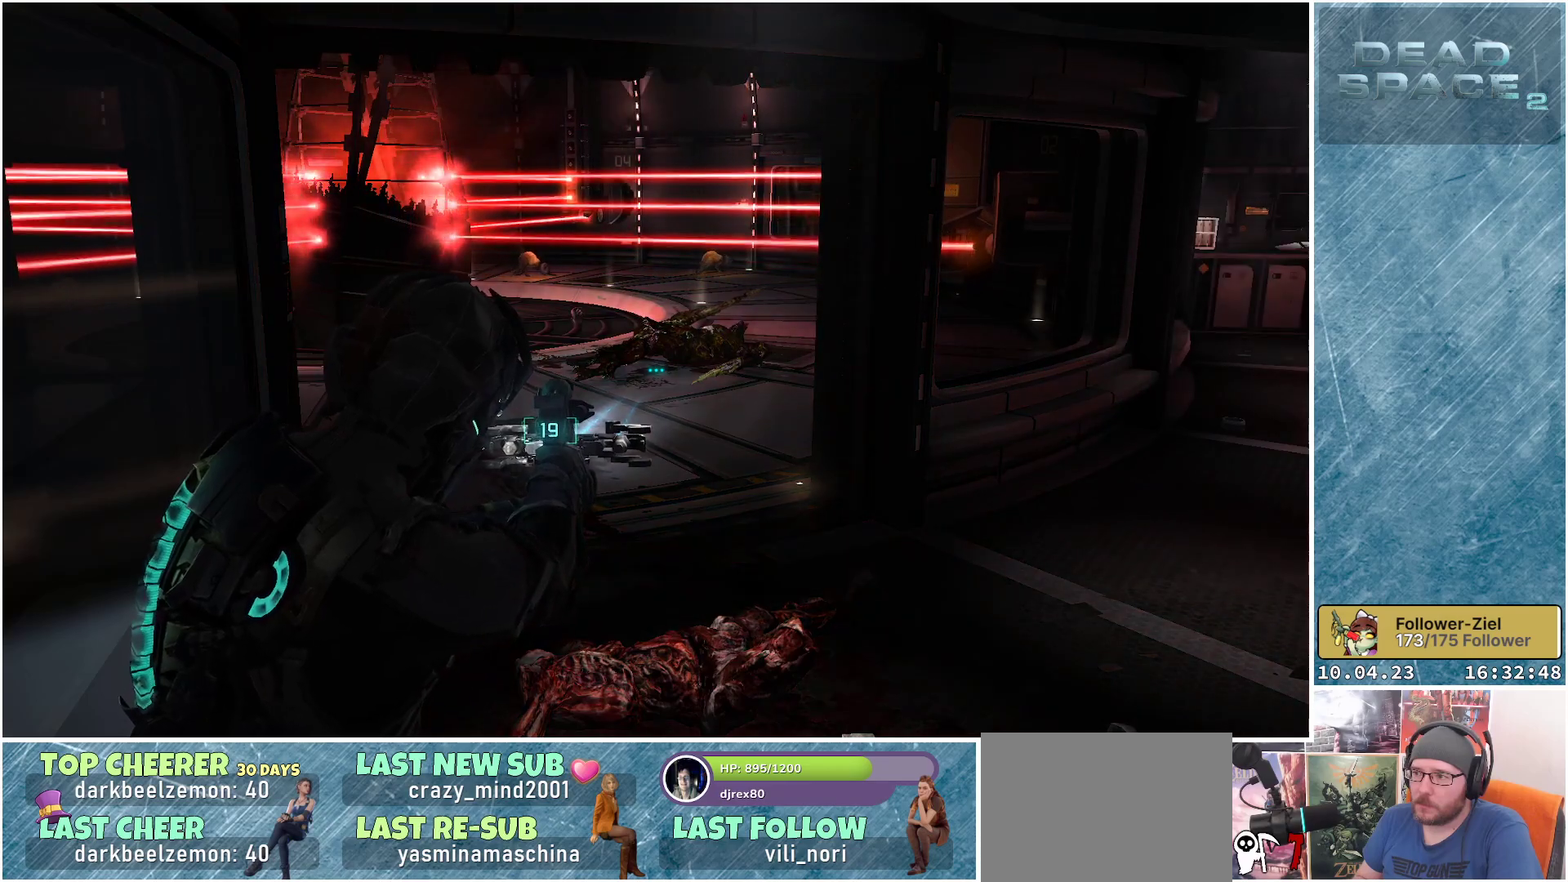
{"buttons": ["L2"], "left_stick": "center", "right_stick": "center", "events": []}
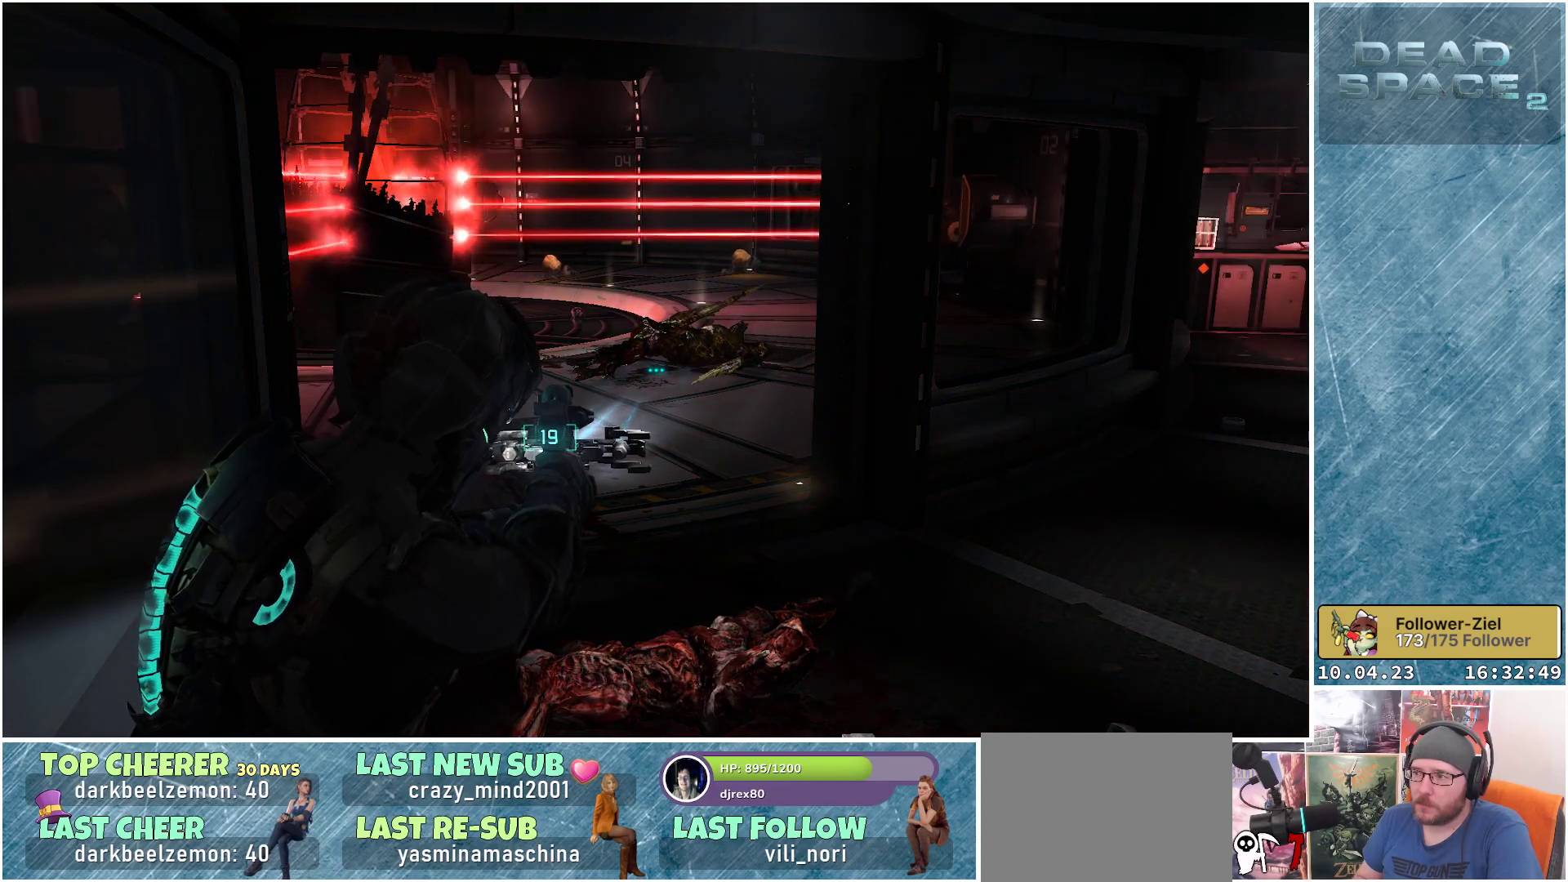
{"buttons": ["L2"], "left_stick": "center", "right_stick": "center", "events": []}
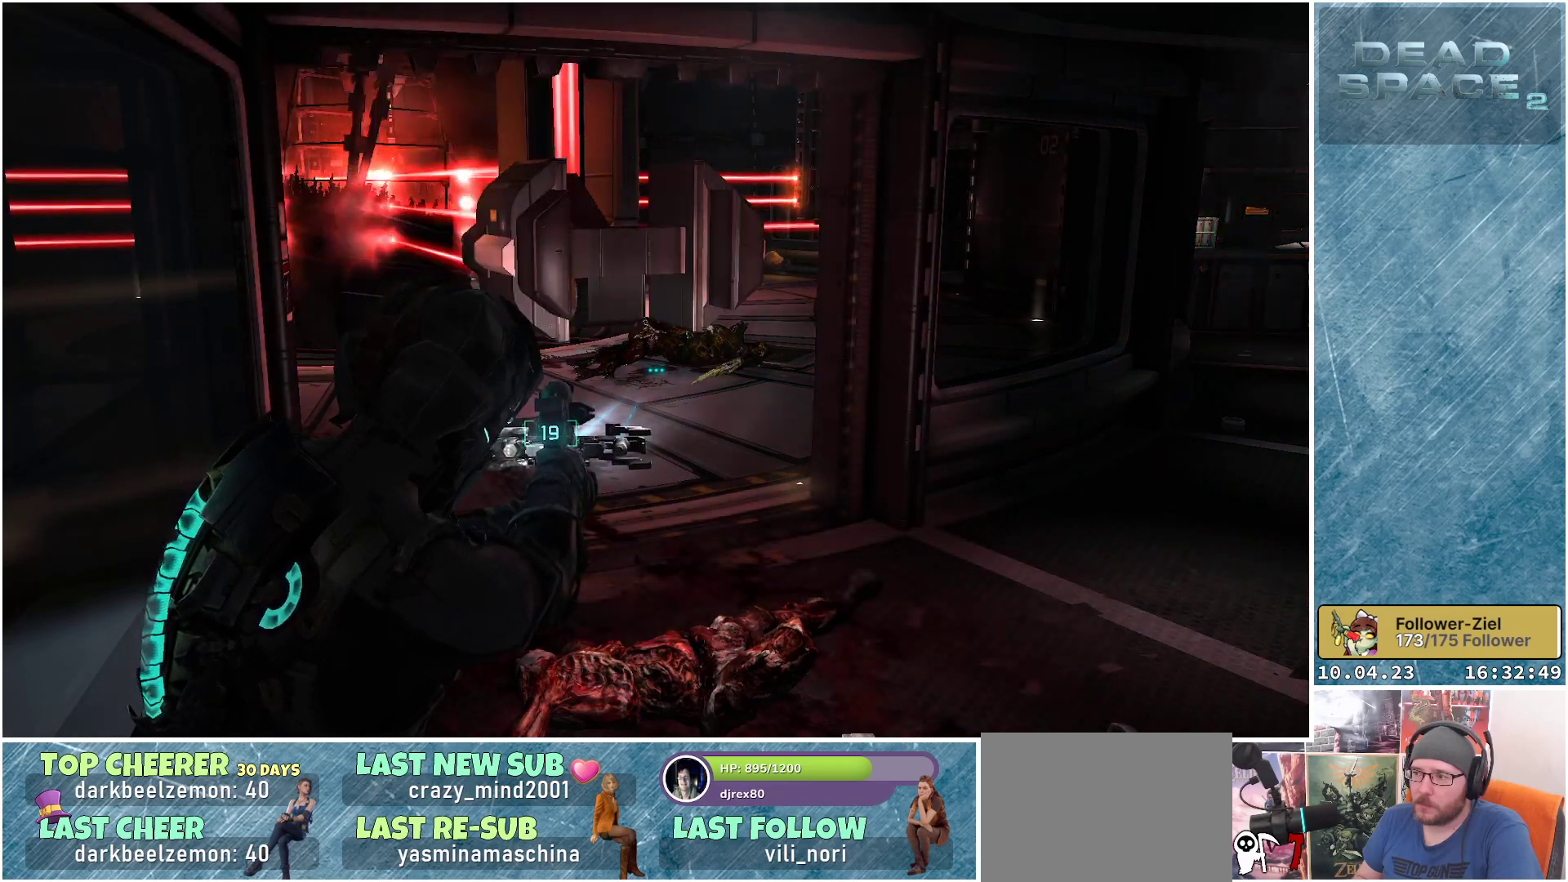
{"buttons": ["L2"], "left_stick": "left", "right_stick": "right", "events": [[383, "right_stick", "right"], [433, "left_stick", "left"]]}
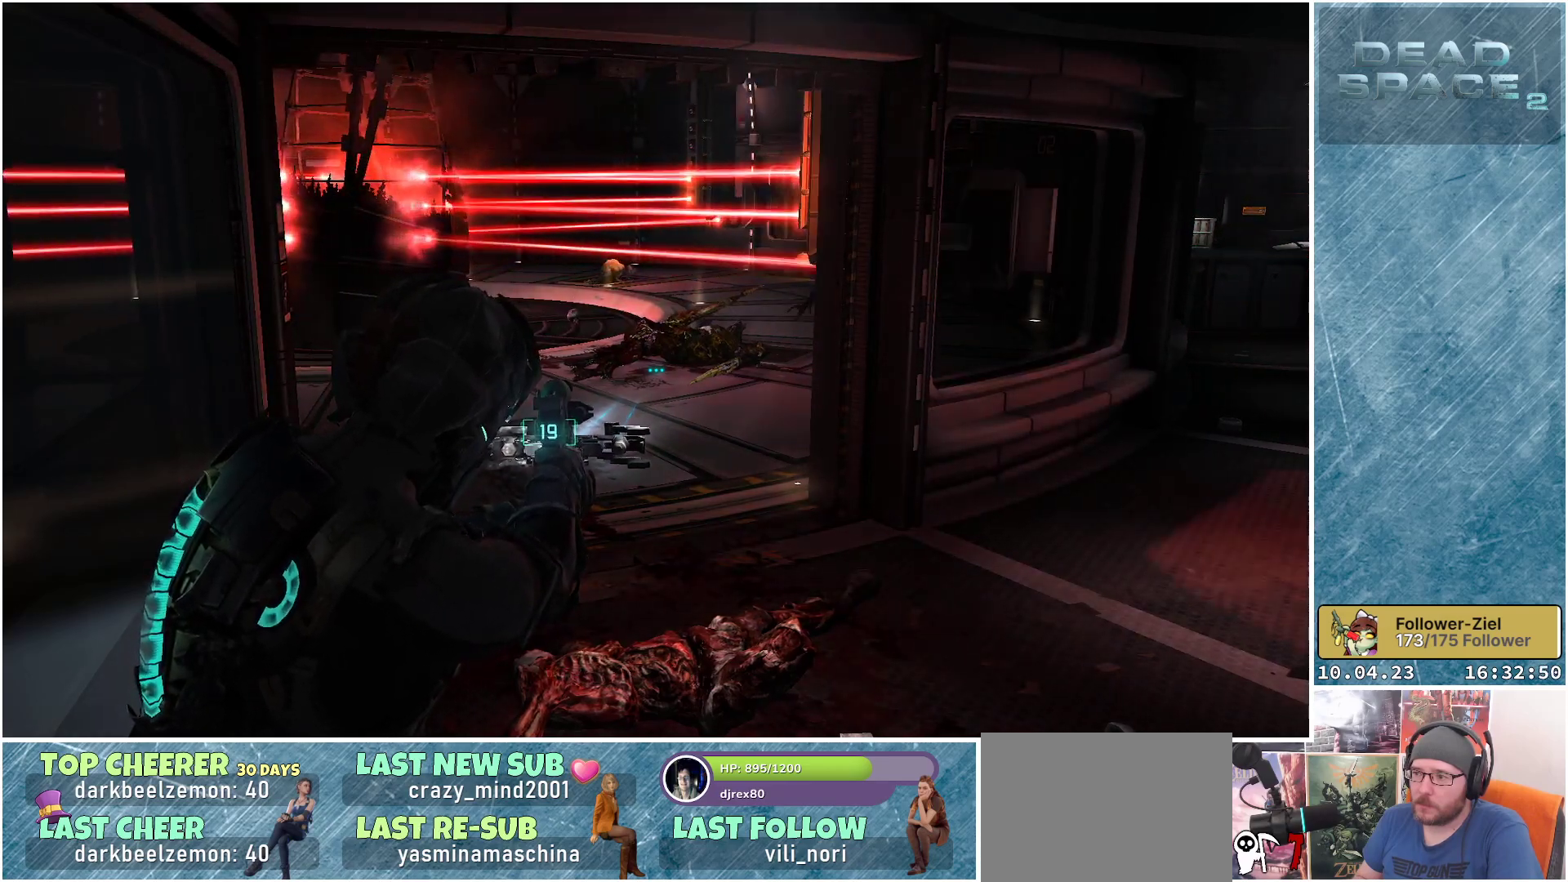
{"buttons": ["L2"], "left_stick": "up-left", "right_stick": "right", "events": [[217, "left_stick", "up-left"]]}
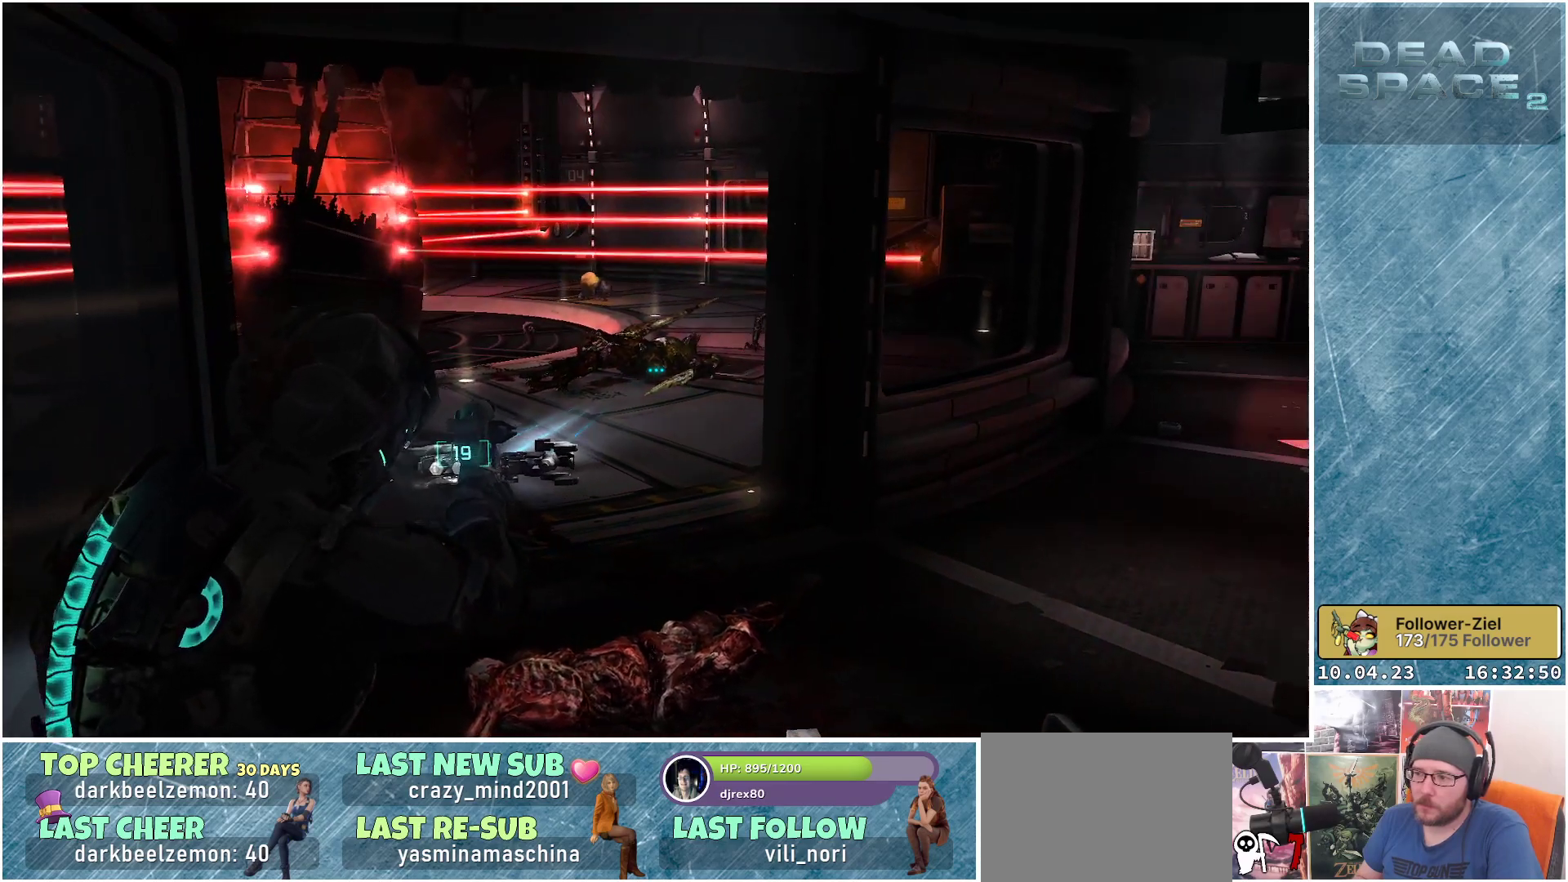
{"buttons": ["L2"], "left_stick": "up-left", "right_stick": "right", "events": []}
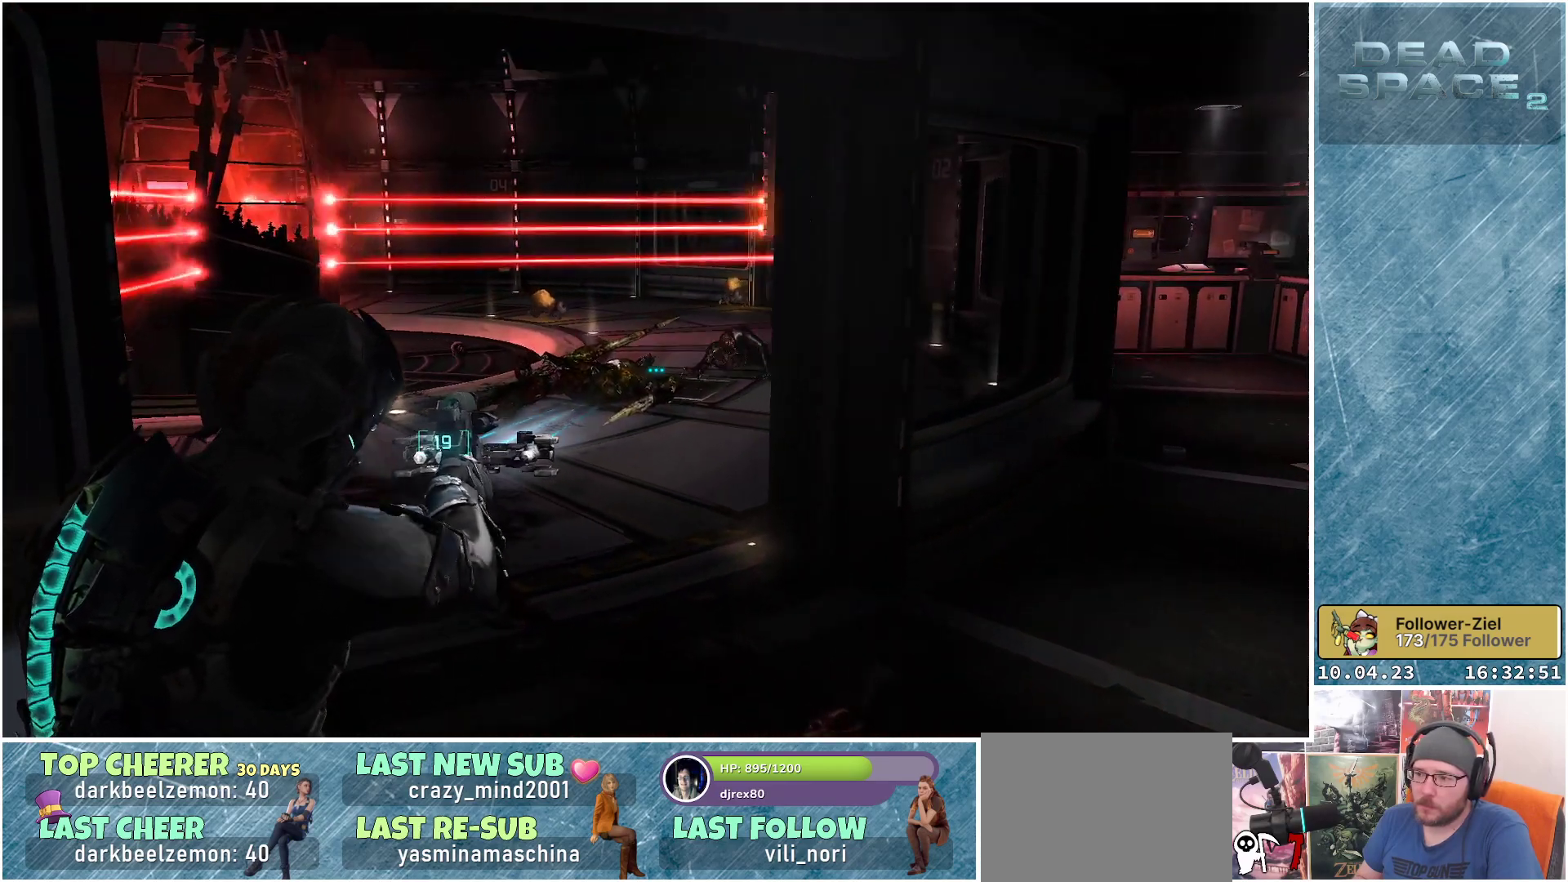
{"buttons": ["L2"], "left_stick": "center", "right_stick": "right", "events": [[217, "left_stick", "center"]]}
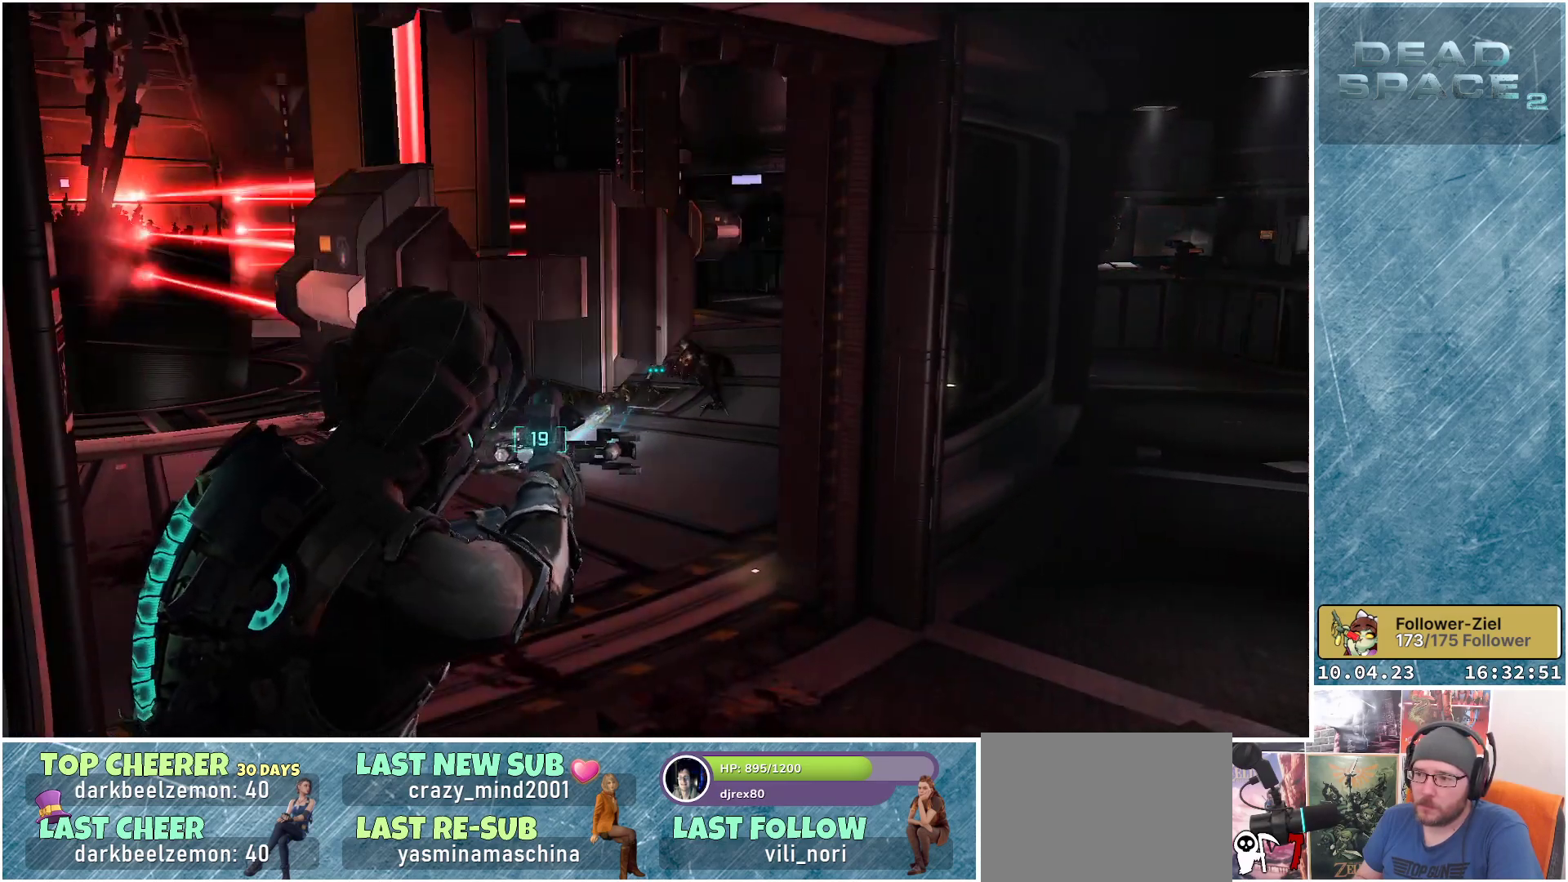
{"buttons": ["L2"], "left_stick": "center", "right_stick": "down", "events": [[250, "right_stick", "center"], [467, "right_stick", "down"]]}
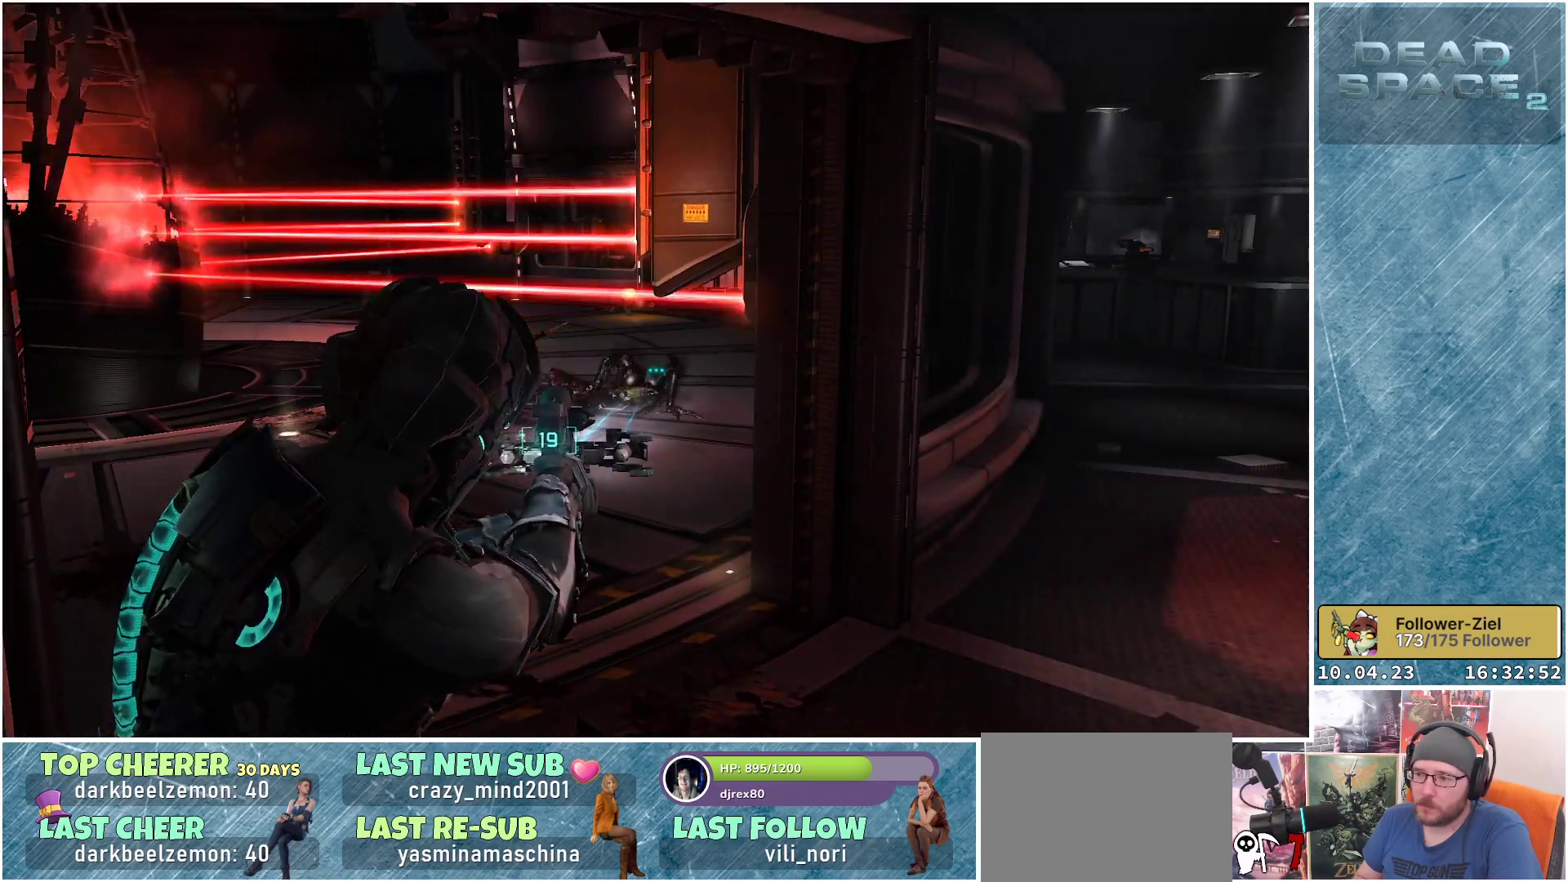
{"buttons": ["L2"], "left_stick": "center", "right_stick": "center", "events": [[233, "right_stick", "down-right"], [267, "R2", "down"], [333, "right_stick", "center"], [450, "R2", "up"]]}
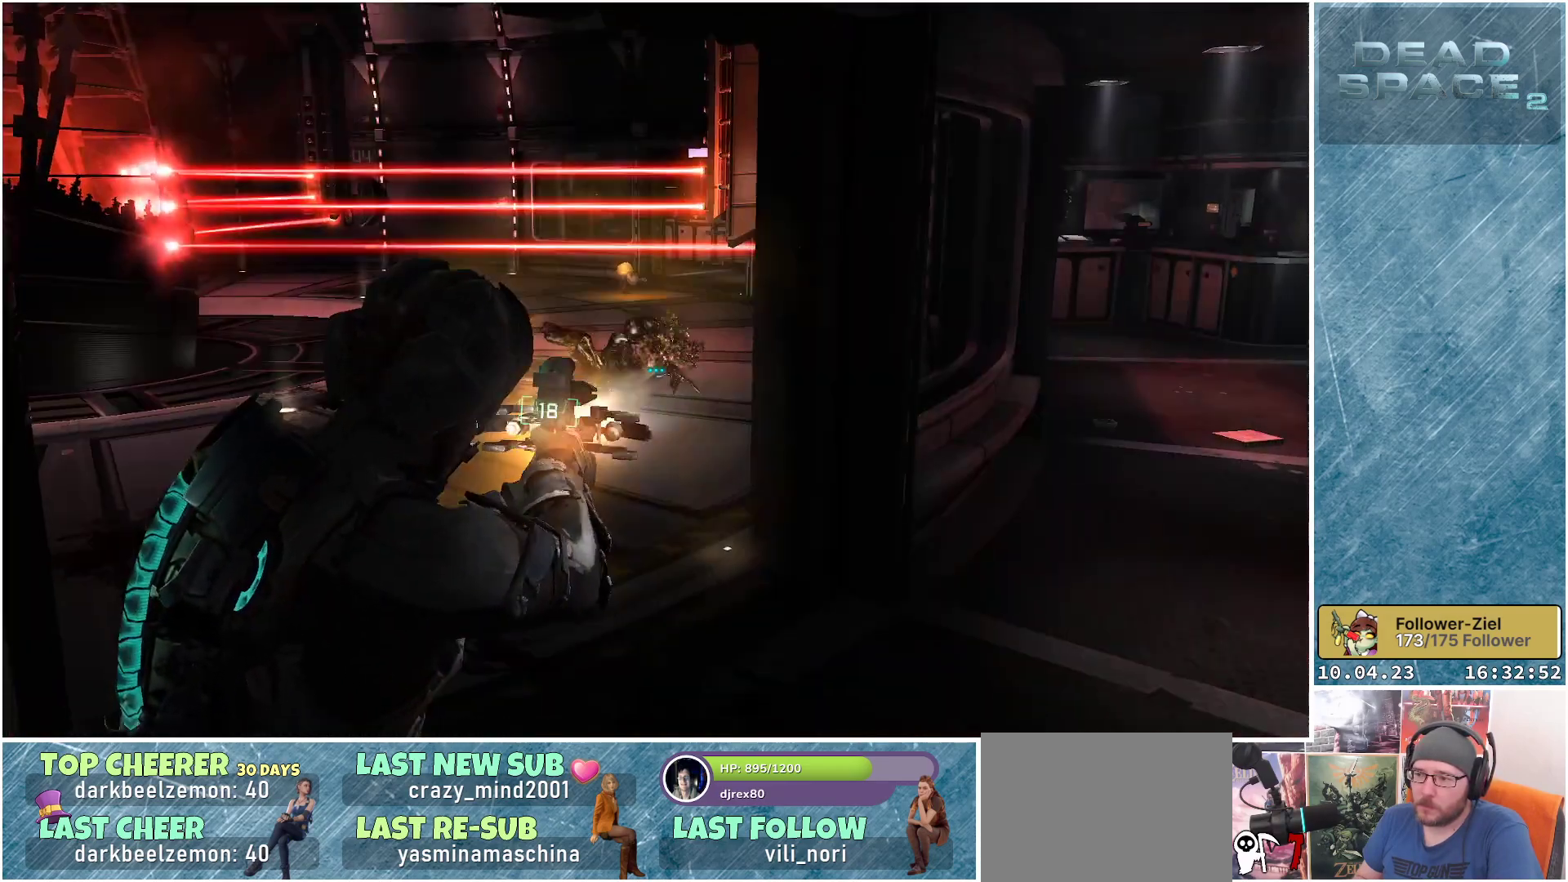
{"buttons": ["L2"], "left_stick": "center", "right_stick": "center", "events": []}
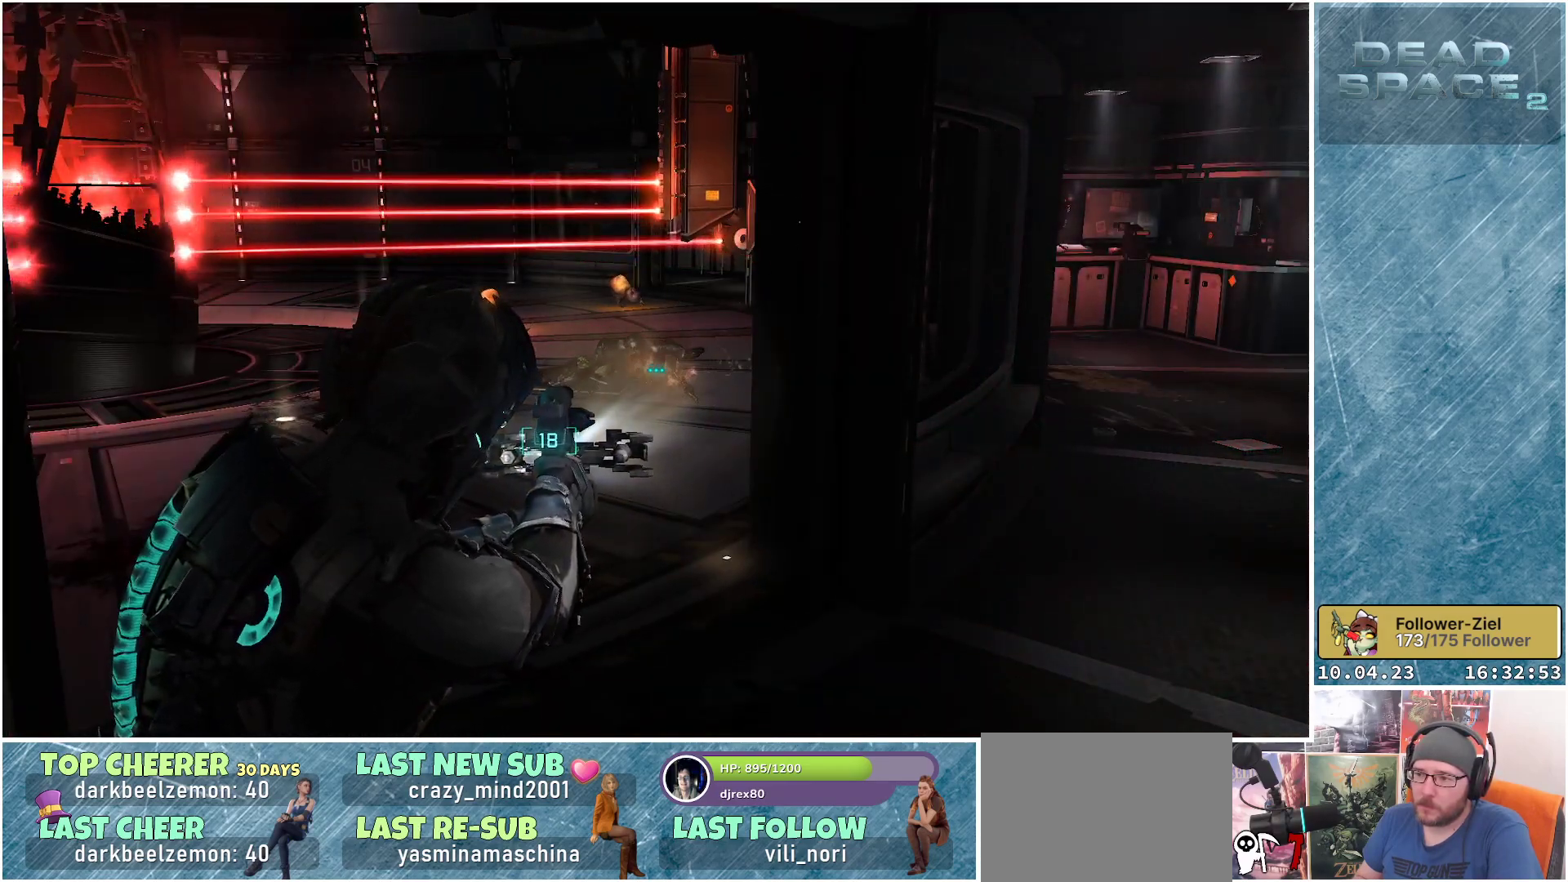
{"buttons": ["L2"], "left_stick": "center", "right_stick": "left", "events": [[17, "right_stick", "left"]]}